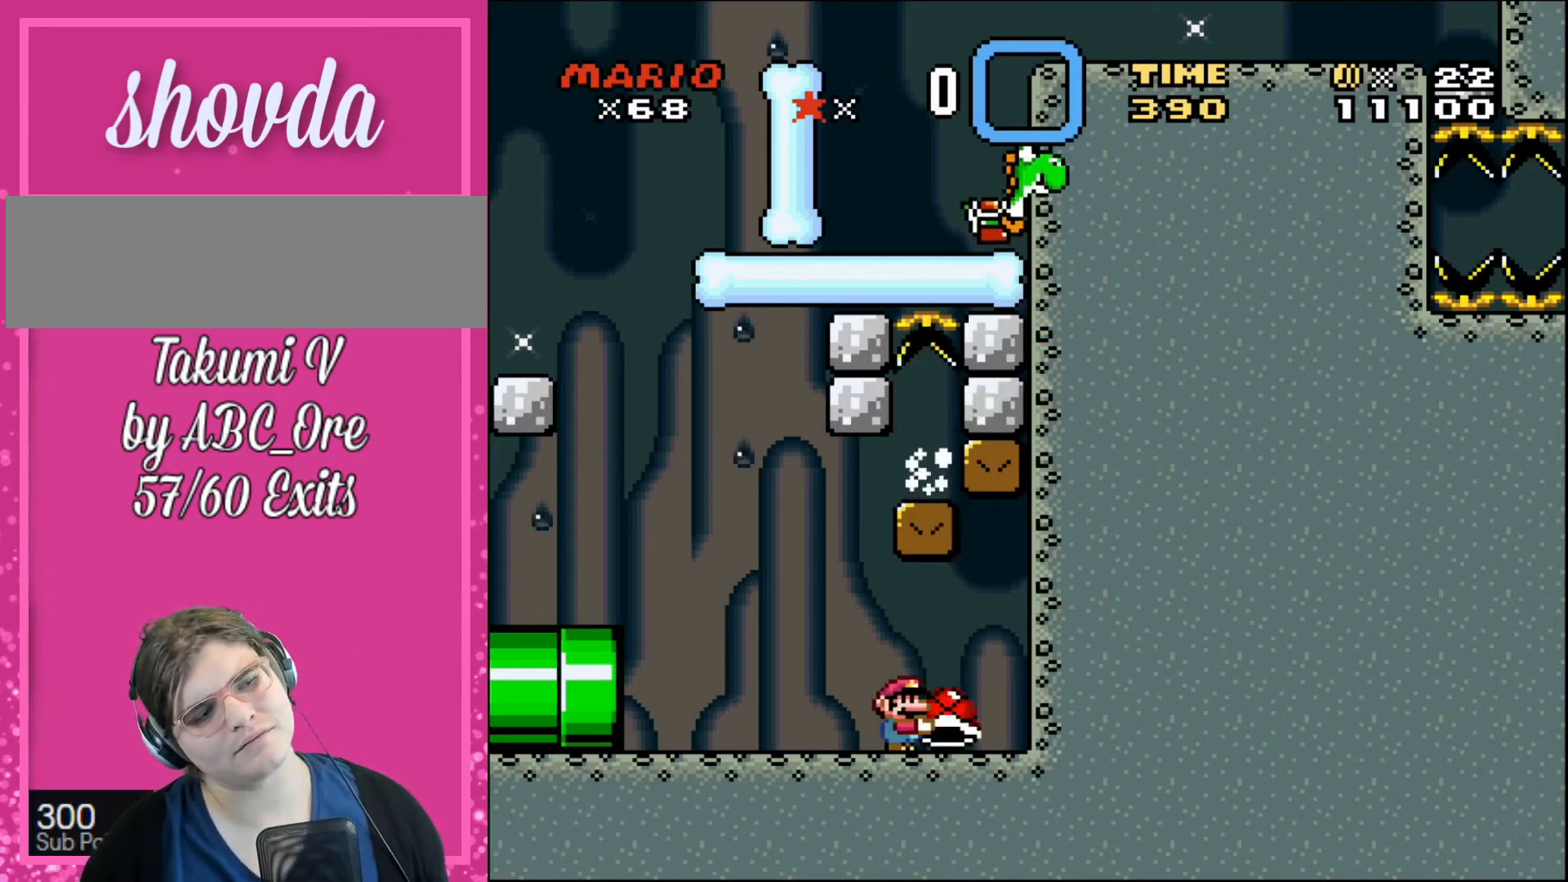
Gameplay with a controller; each line is a JSON object with the inputs held at the frame after it. "events" lists button and stick changes between this image and that frame as [ms after this image, input, new state], when the widget could be followed in between. Not read: A B CIRCLE CROSS L3 R3 SQUARE TRIANGLE X Y.
{"buttons": [], "events": []}
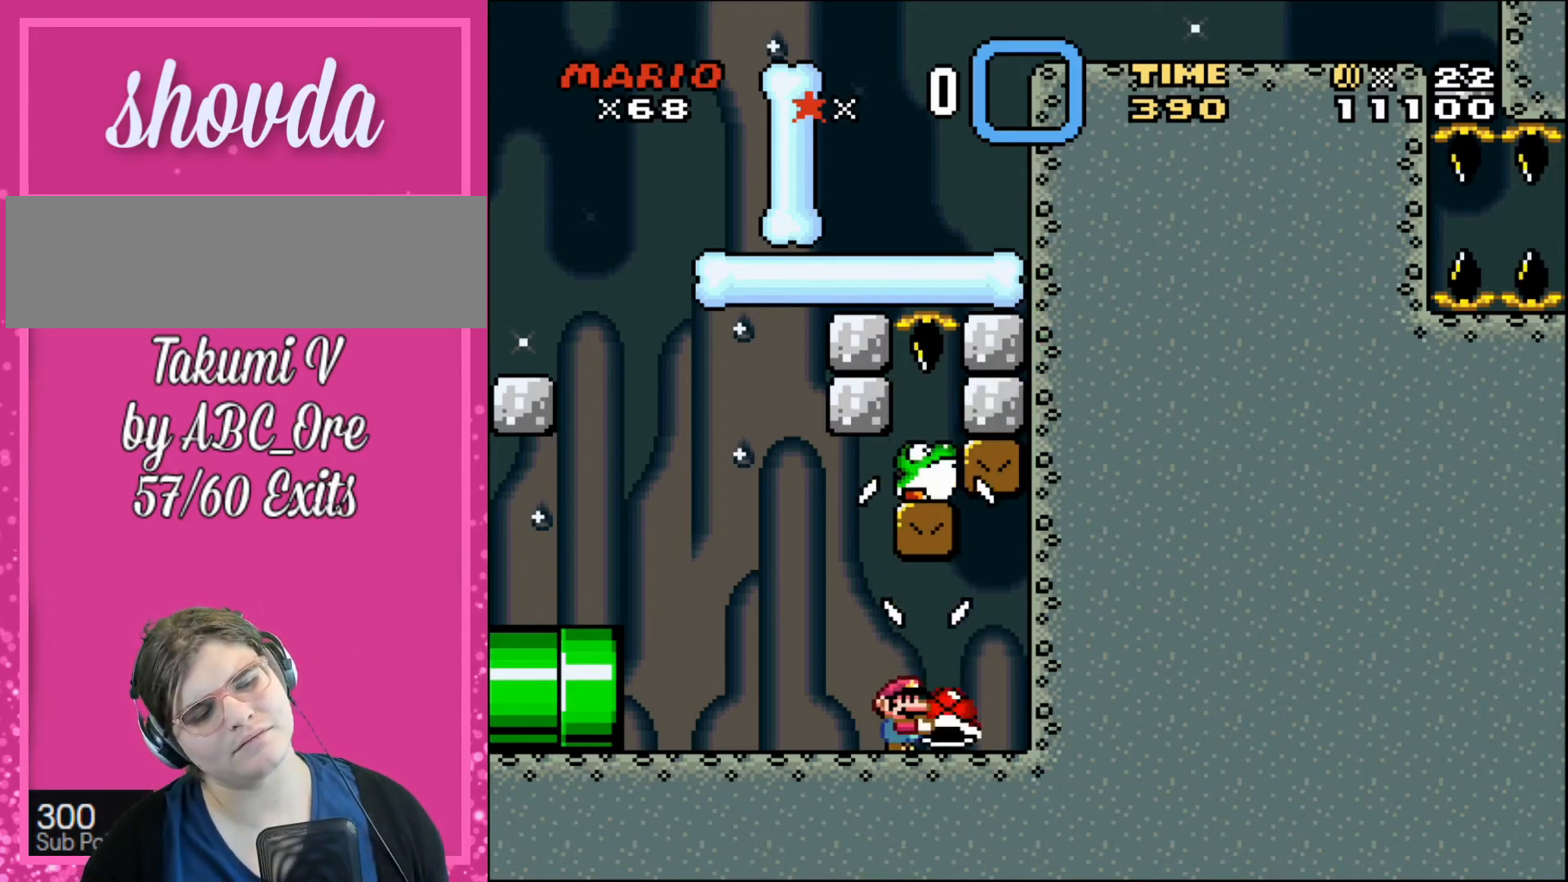
{"buttons": ["DPAD_LEFT"], "events": [[234, "DPAD_LEFT", "down"]]}
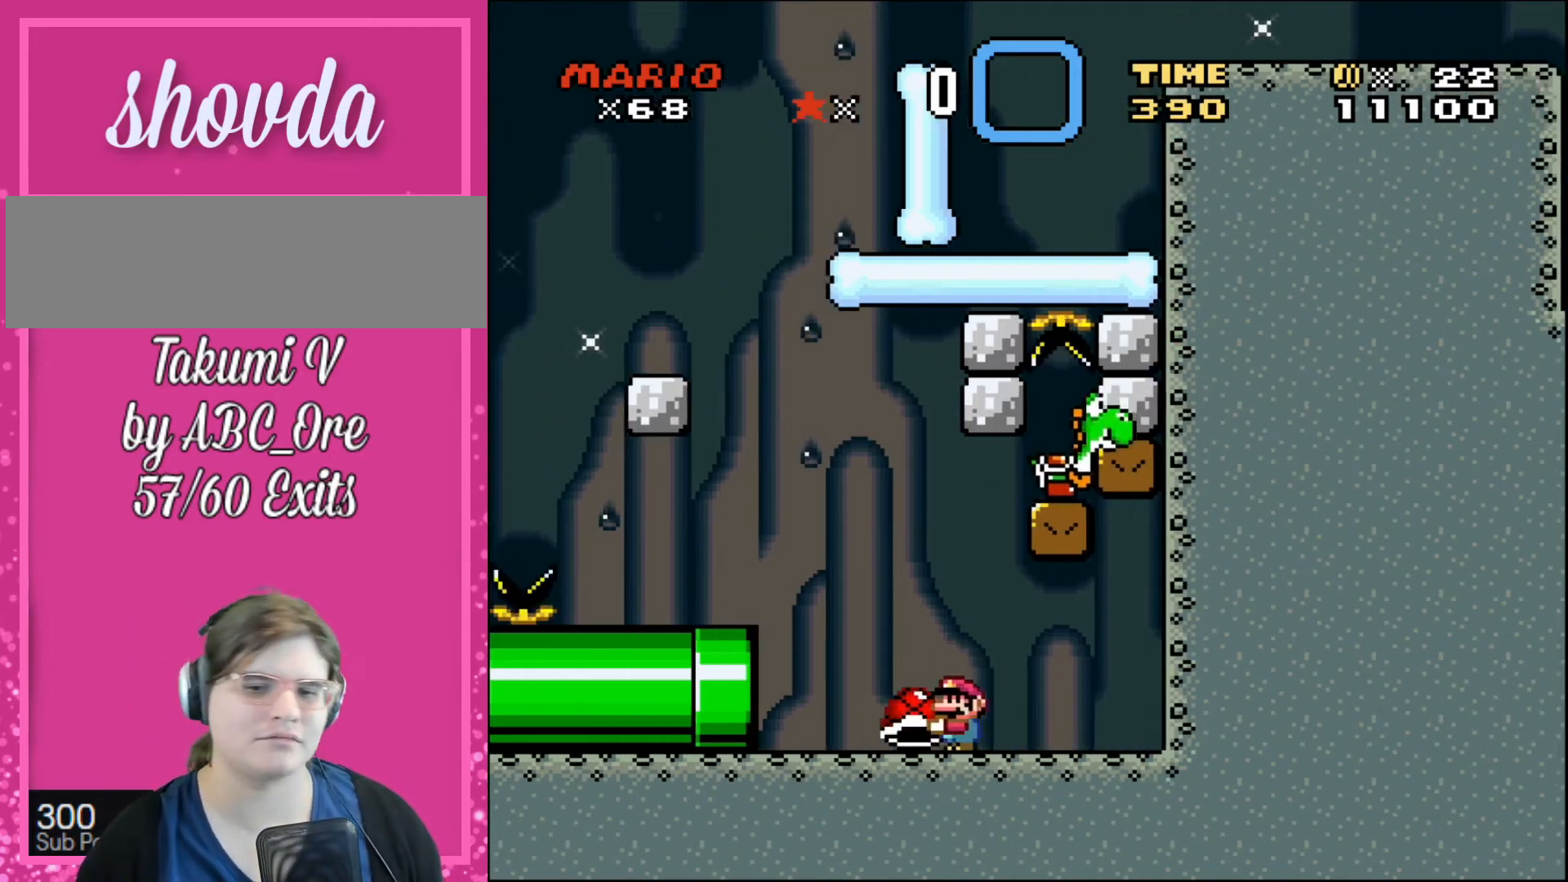
{"buttons": ["DPAD_RIGHT"], "events": [[267, "DPAD_LEFT", "up"], [500, "DPAD_RIGHT", "down"]]}
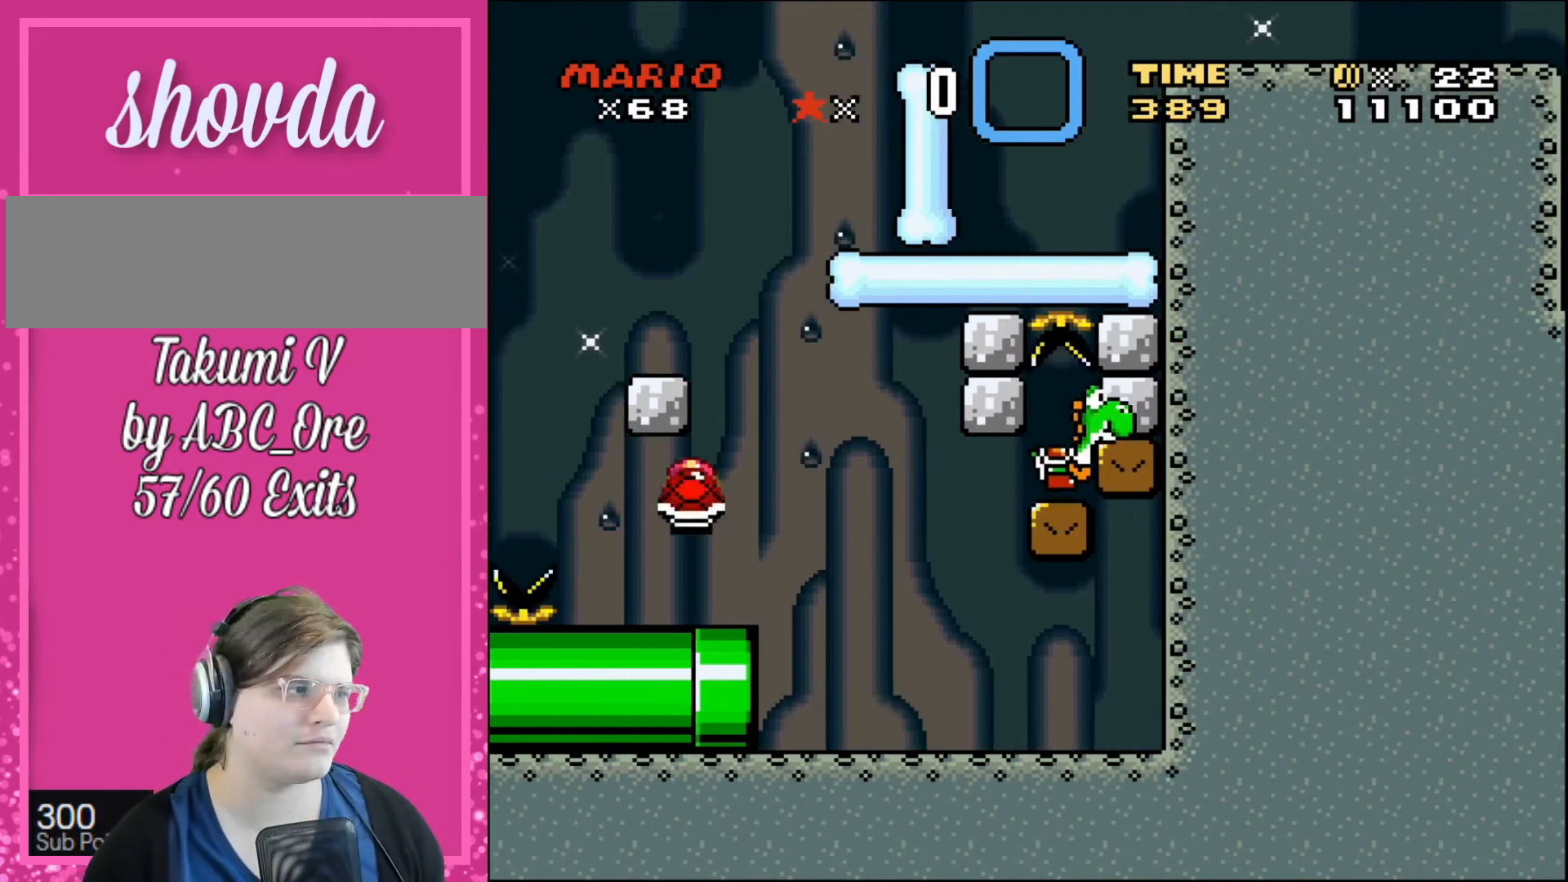
{"buttons": ["DPAD_LEFT"], "events": [[367, "DPAD_RIGHT", "up"], [367, "DPAD_UP", "down"], [401, "DPAD_LEFT", "down"], [401, "DPAD_UP", "up"]]}
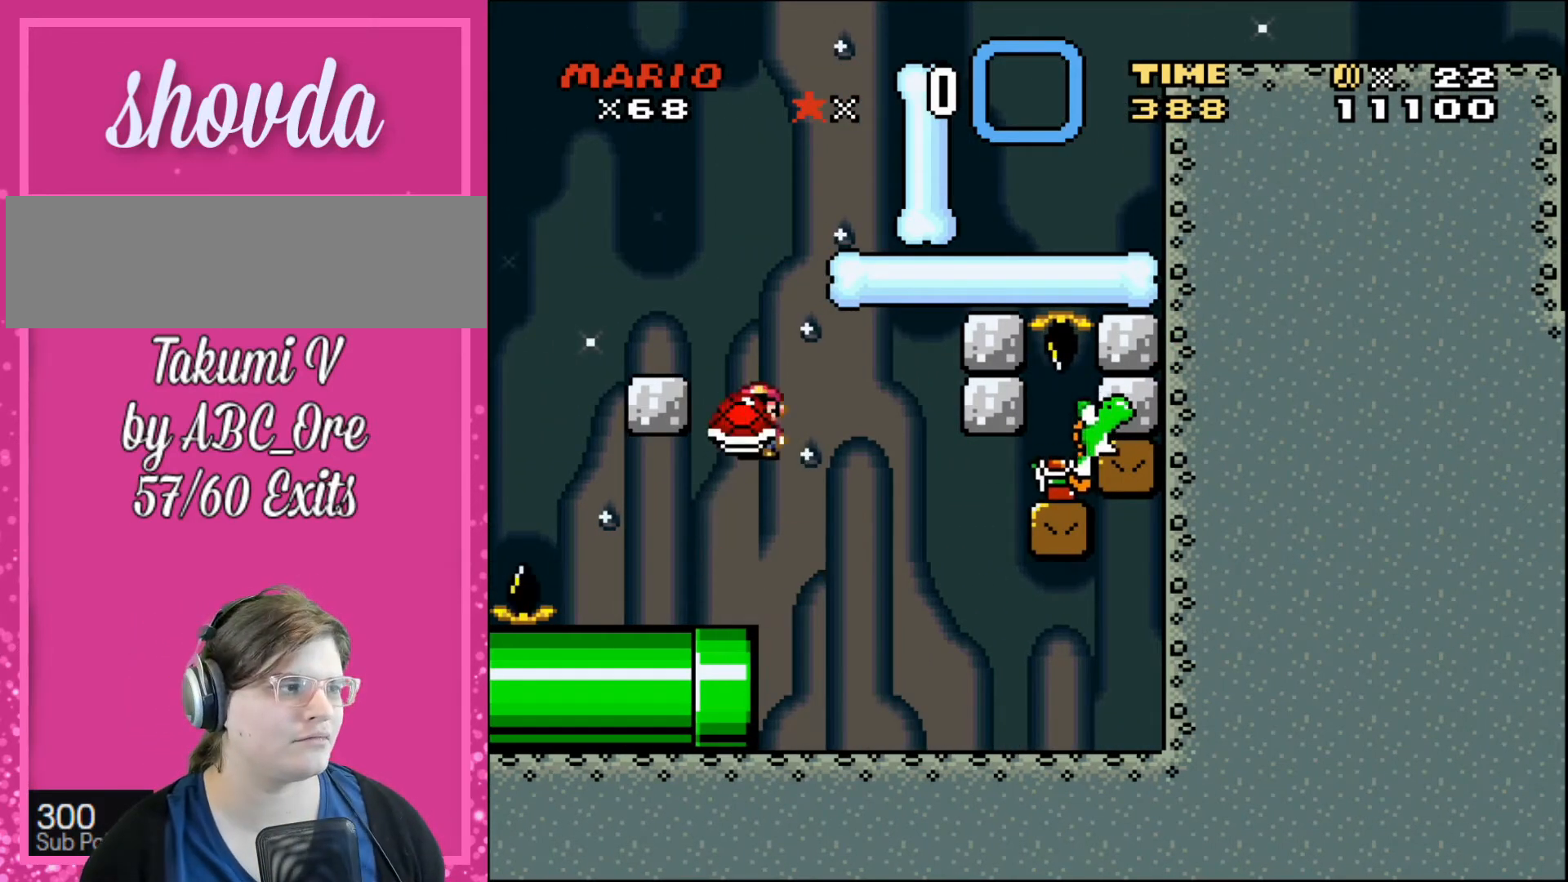
{"buttons": ["DPAD_RIGHT"], "events": [[234, "DPAD_LEFT", "up"], [334, "DPAD_RIGHT", "down"]]}
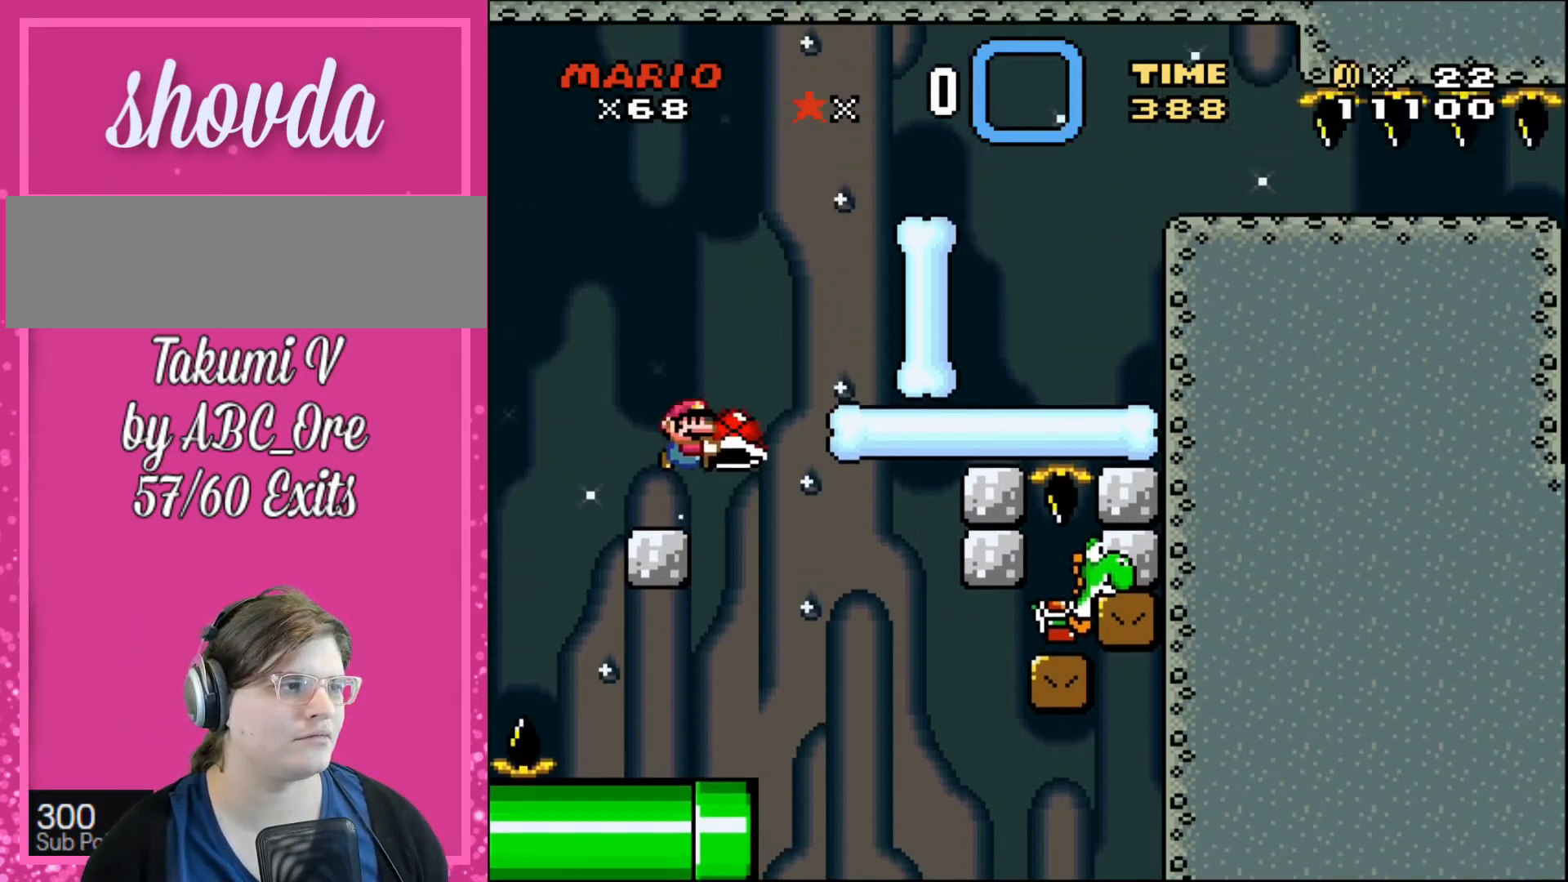
{"buttons": ["DPAD_RIGHT"], "events": []}
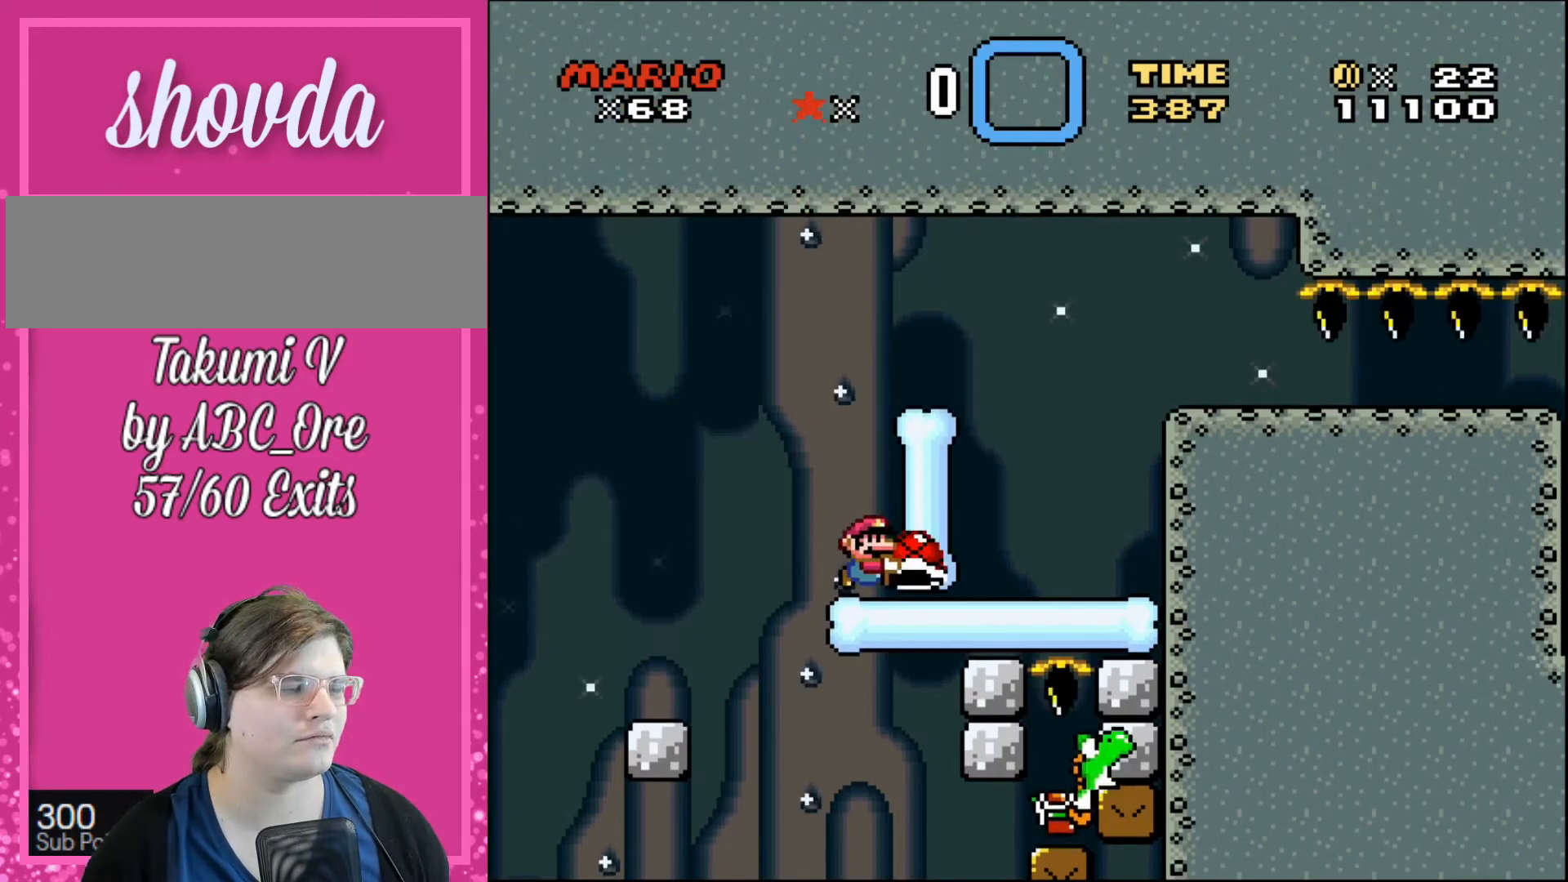
{"buttons": ["DPAD_RIGHT"], "events": []}
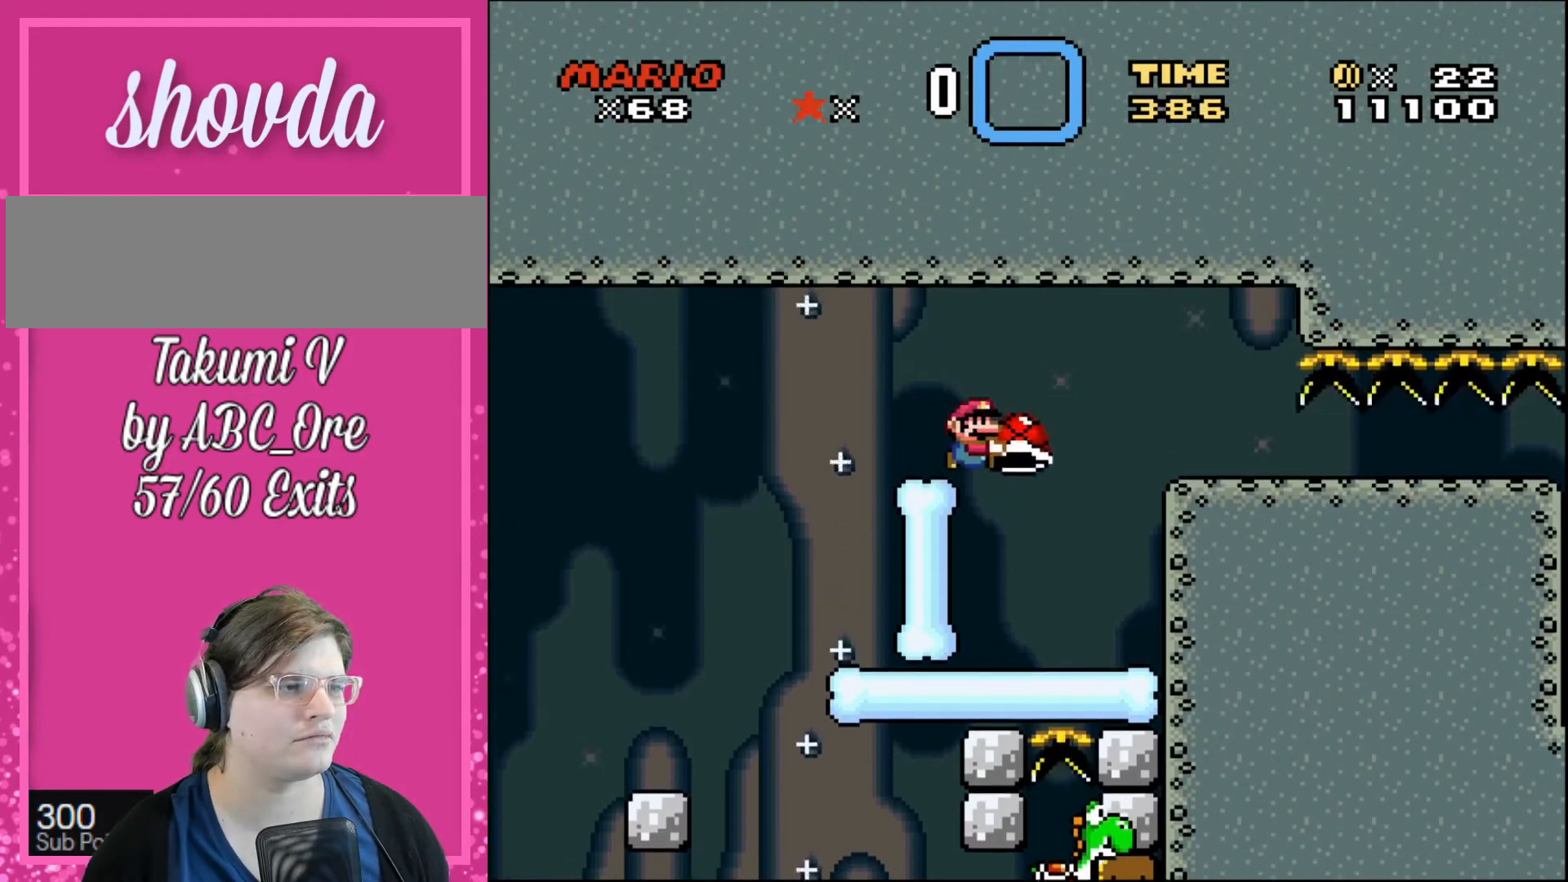
{"buttons": [], "events": [[467, "DPAD_RIGHT", "up"]]}
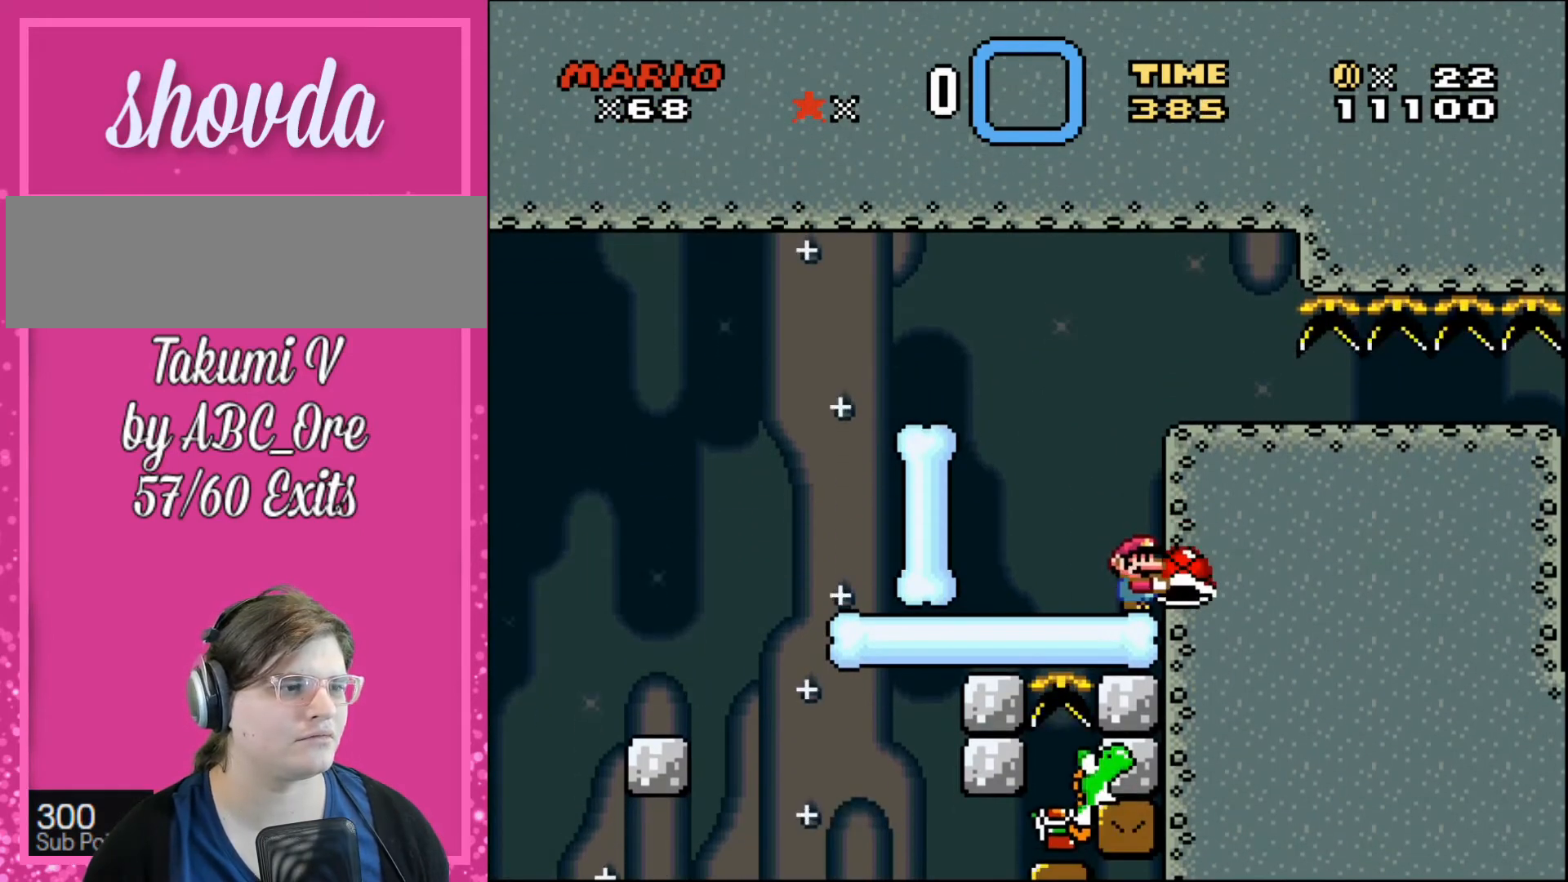
{"buttons": [], "events": []}
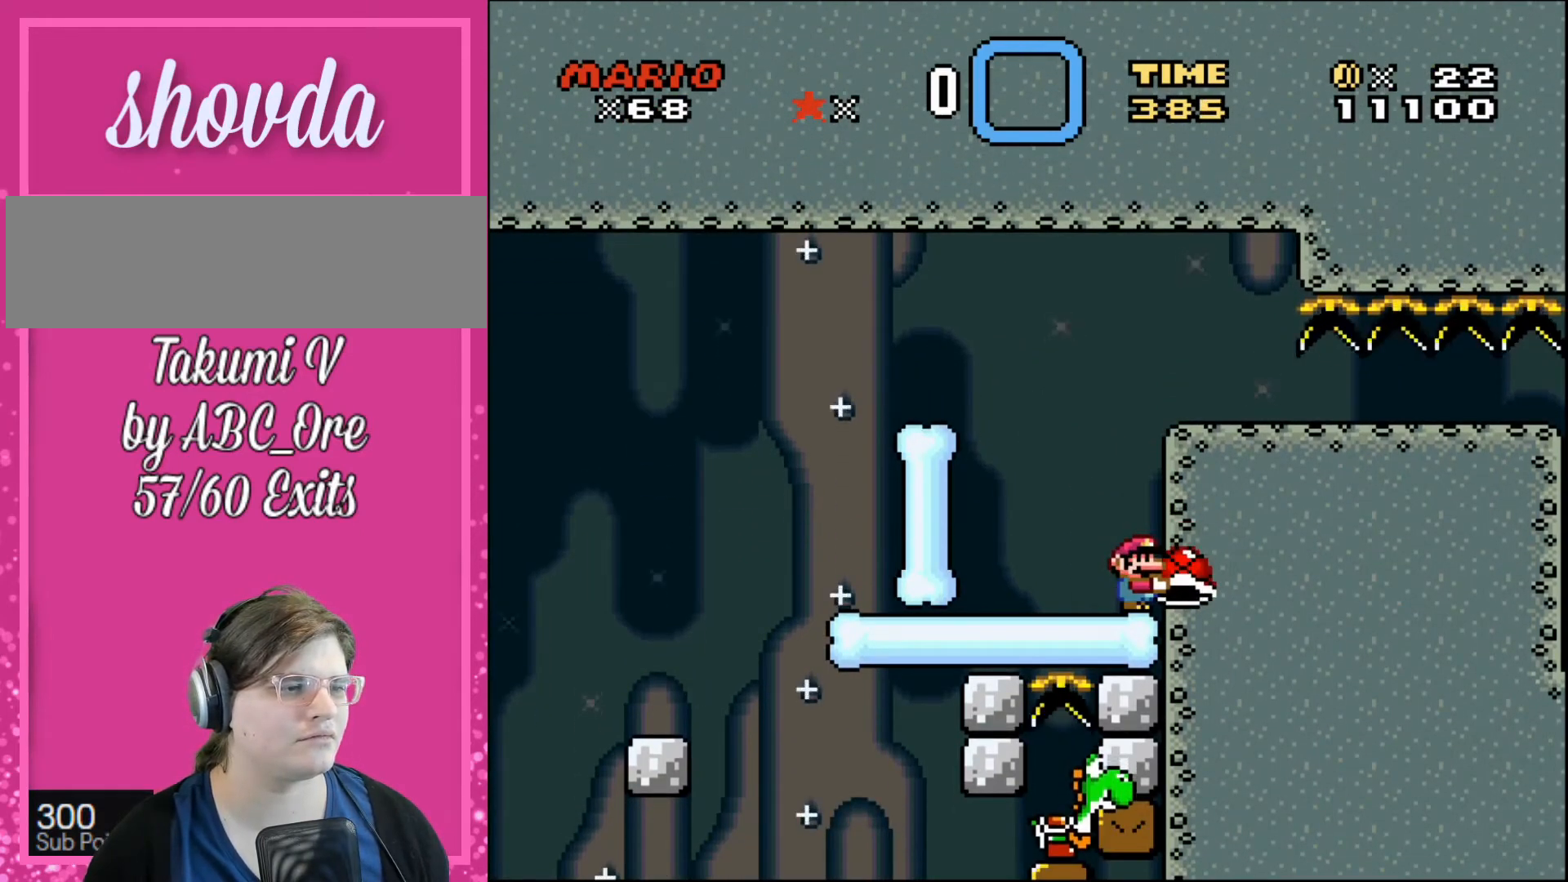
{"buttons": [], "events": [[200, "DPAD_RIGHT", "down"], [334, "DPAD_RIGHT", "up"]]}
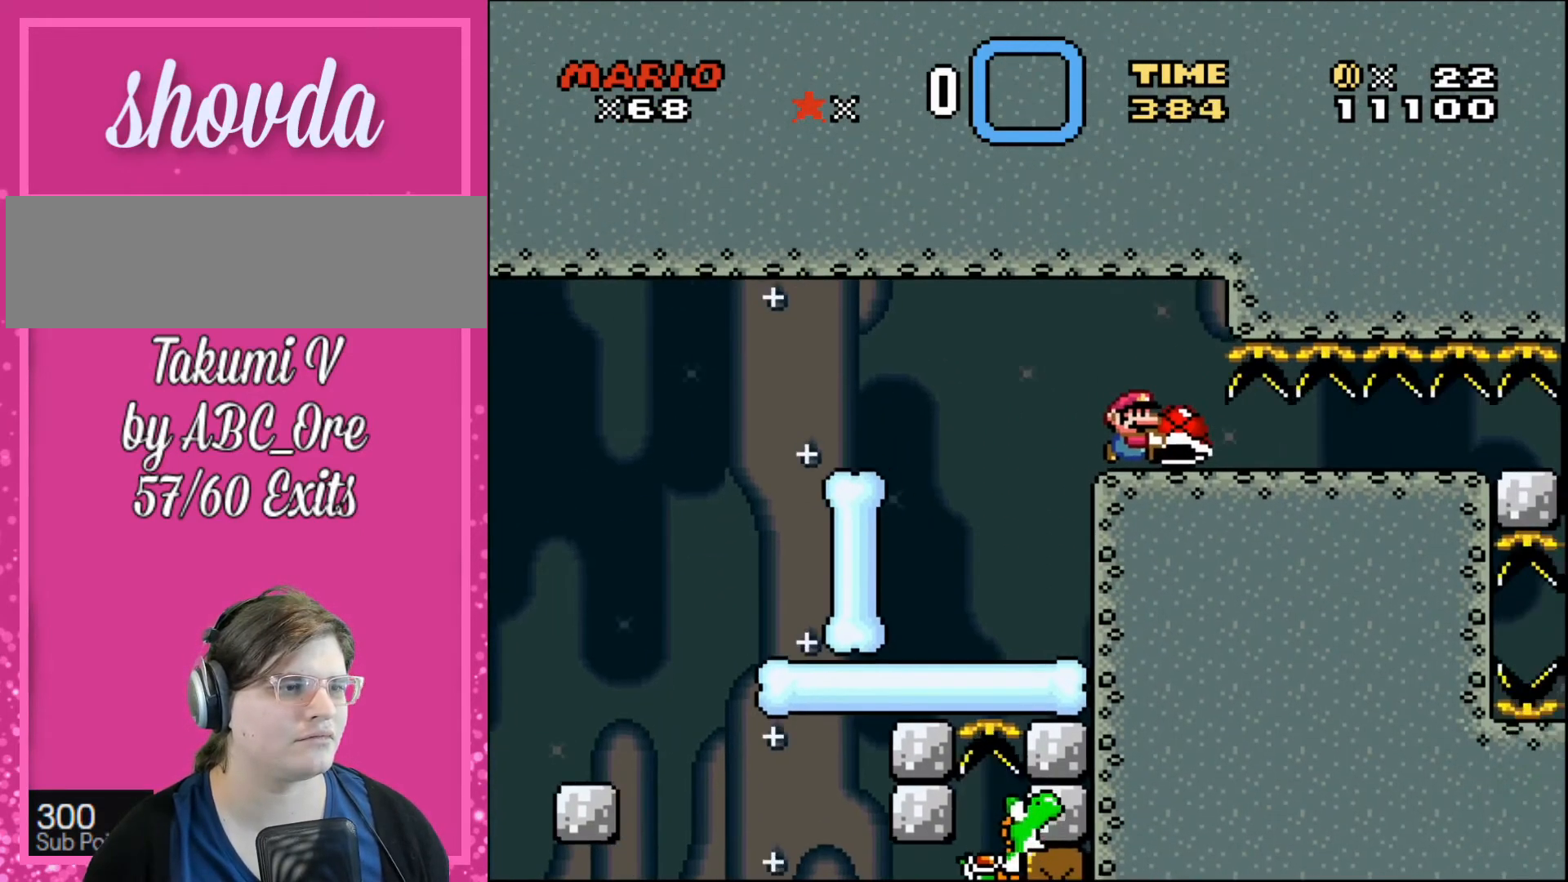
{"buttons": ["DPAD_RIGHT"], "events": [[334, "DPAD_RIGHT", "down"]]}
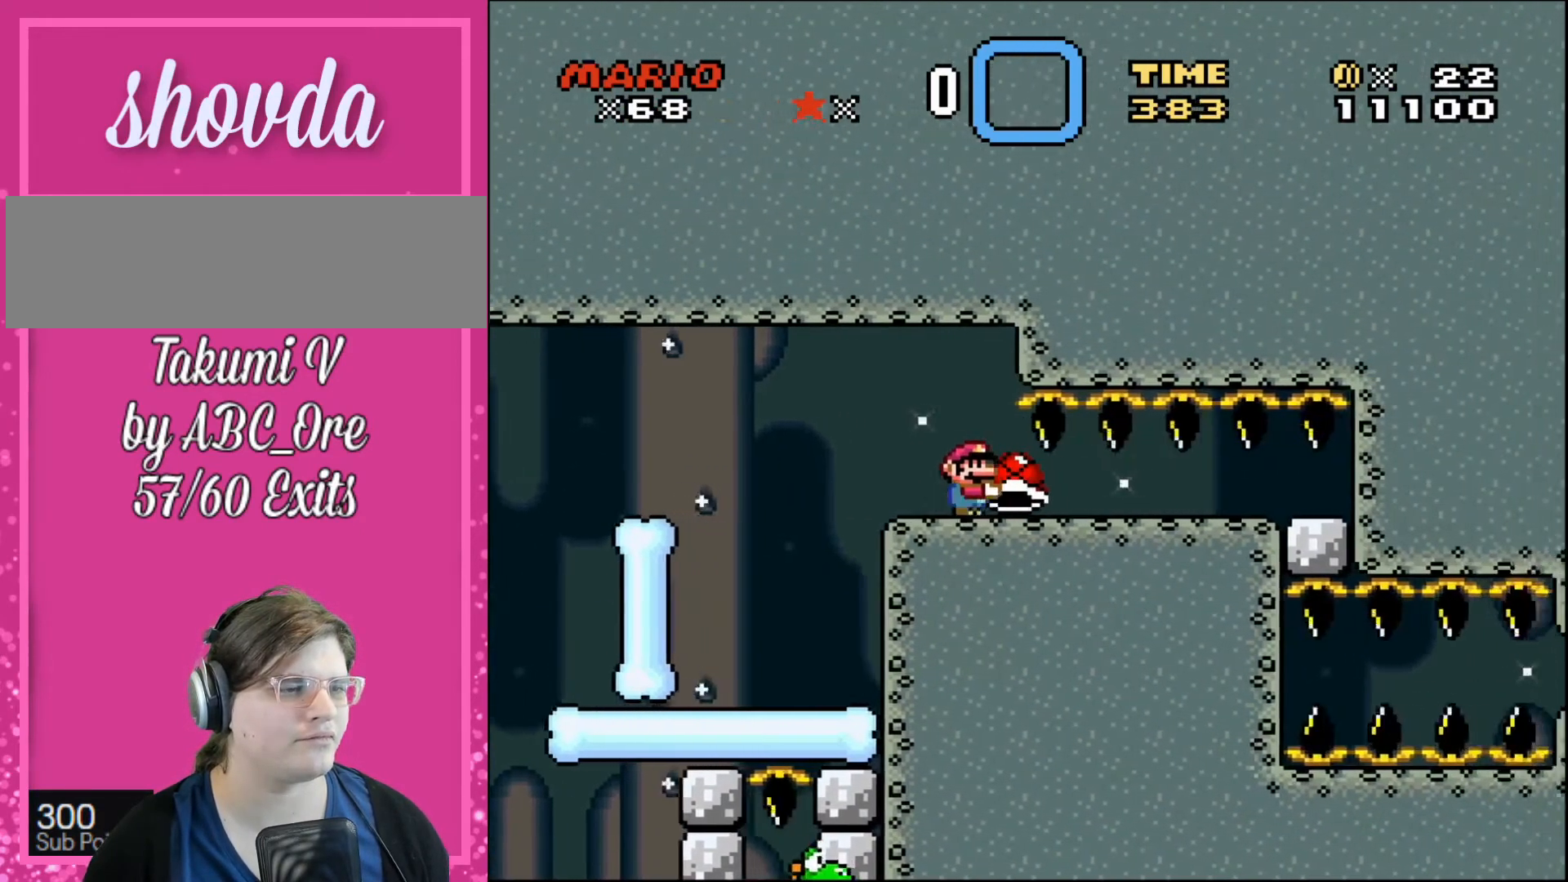
{"buttons": ["DPAD_UP"], "events": [[500, "DPAD_RIGHT", "up"], [500, "DPAD_UP", "down"]]}
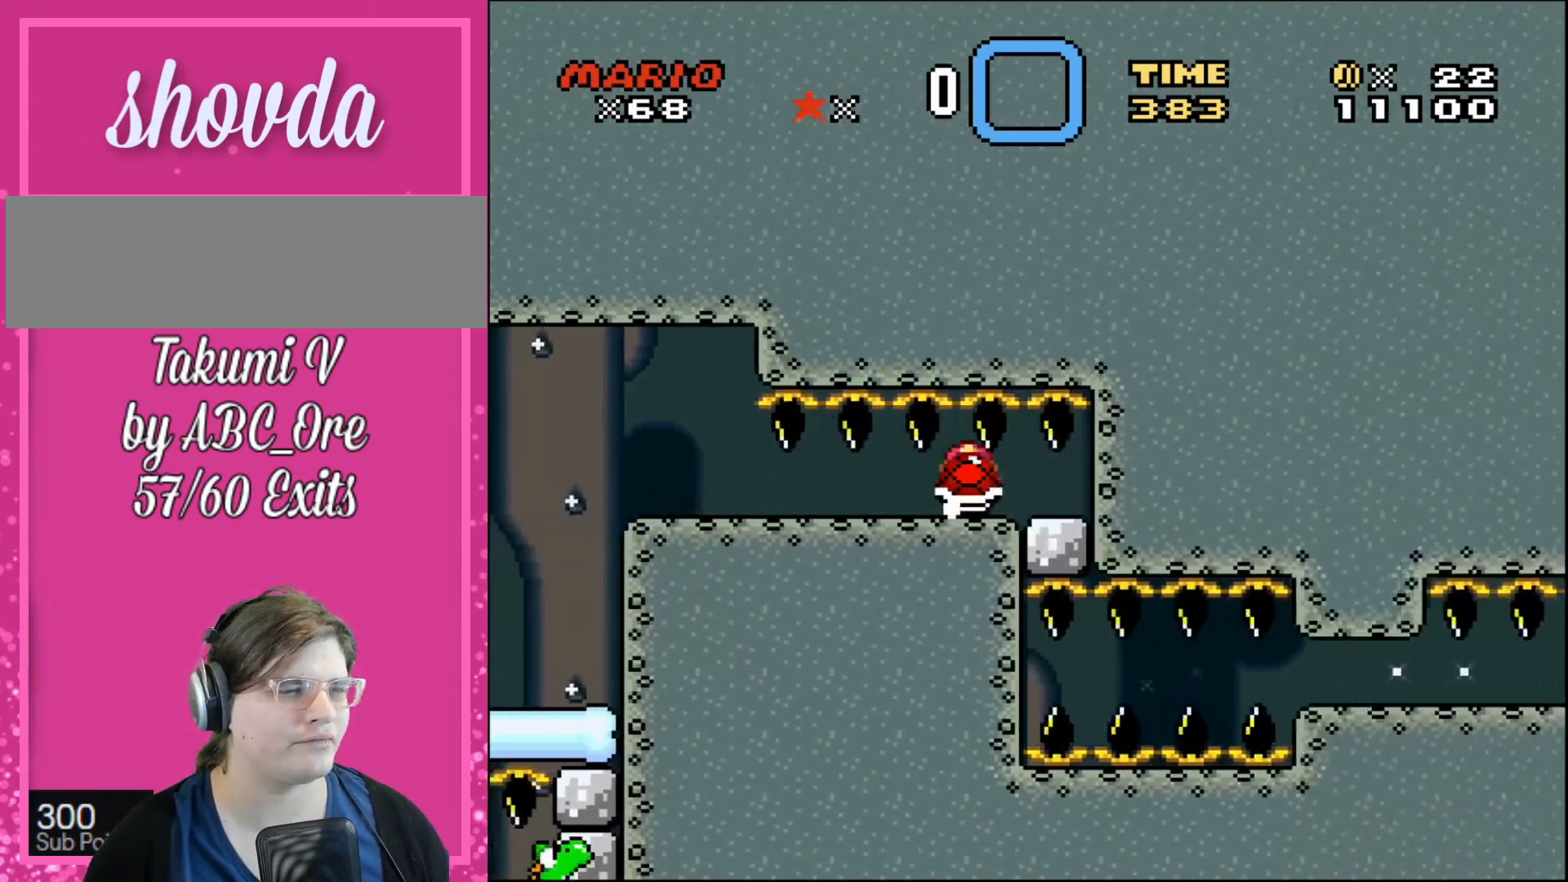
{"buttons": [], "events": [[34, "DPAD_LEFT", "down"], [34, "DPAD_UP", "up"], [201, "DPAD_LEFT", "up"], [301, "DPAD_RIGHT", "down"], [367, "DPAD_RIGHT", "up"]]}
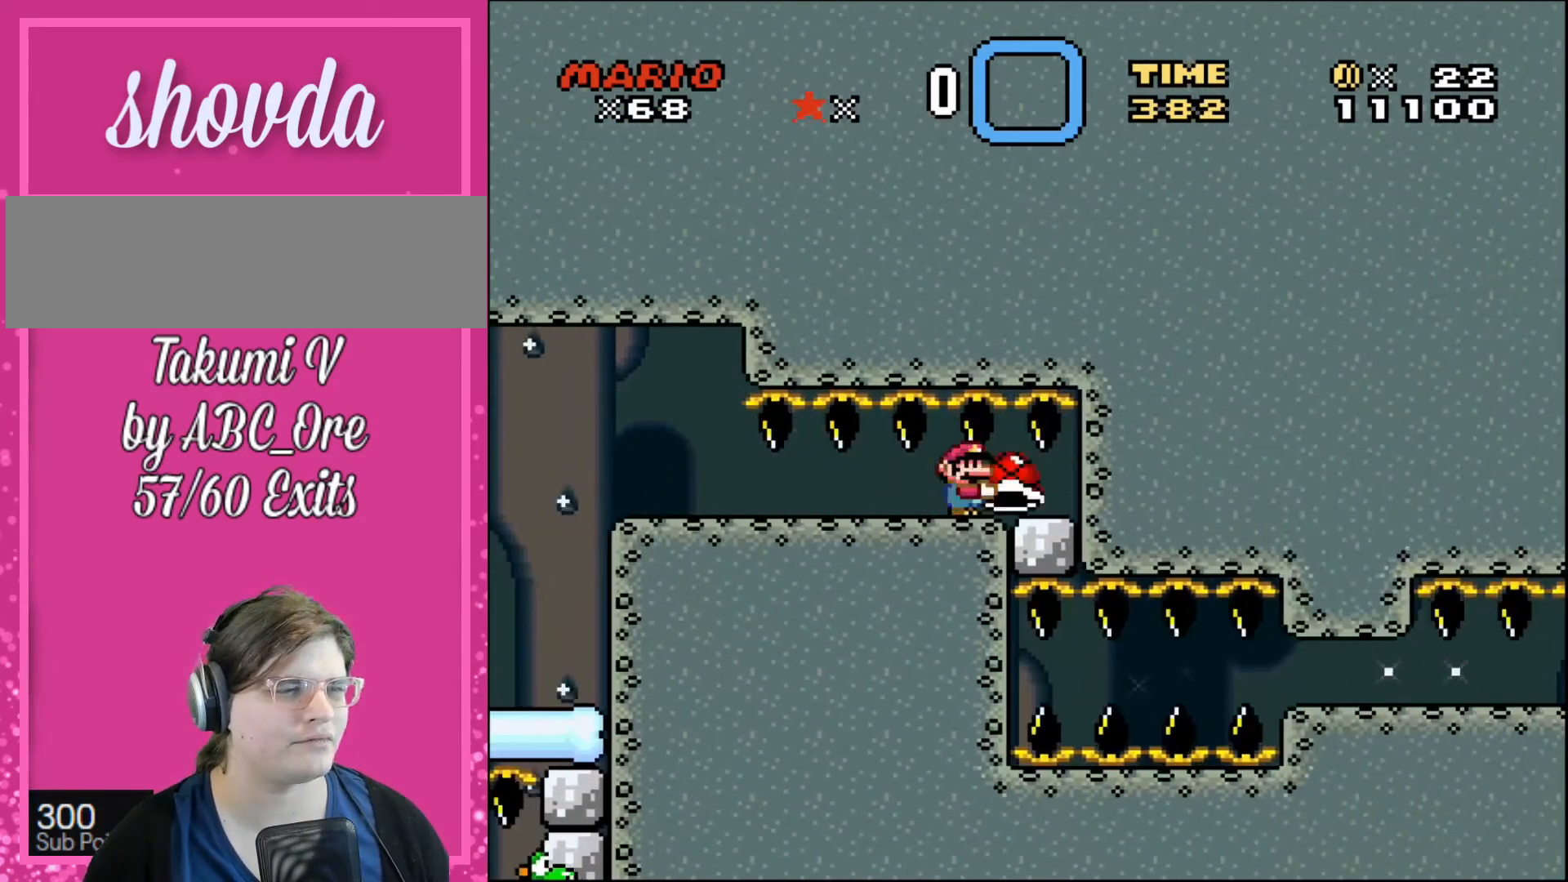
{"buttons": ["DPAD_LEFT"], "events": [[67, "DPAD_DOWN", "down"], [267, "DPAD_DOWN", "up"], [267, "DPAD_LEFT", "down"]]}
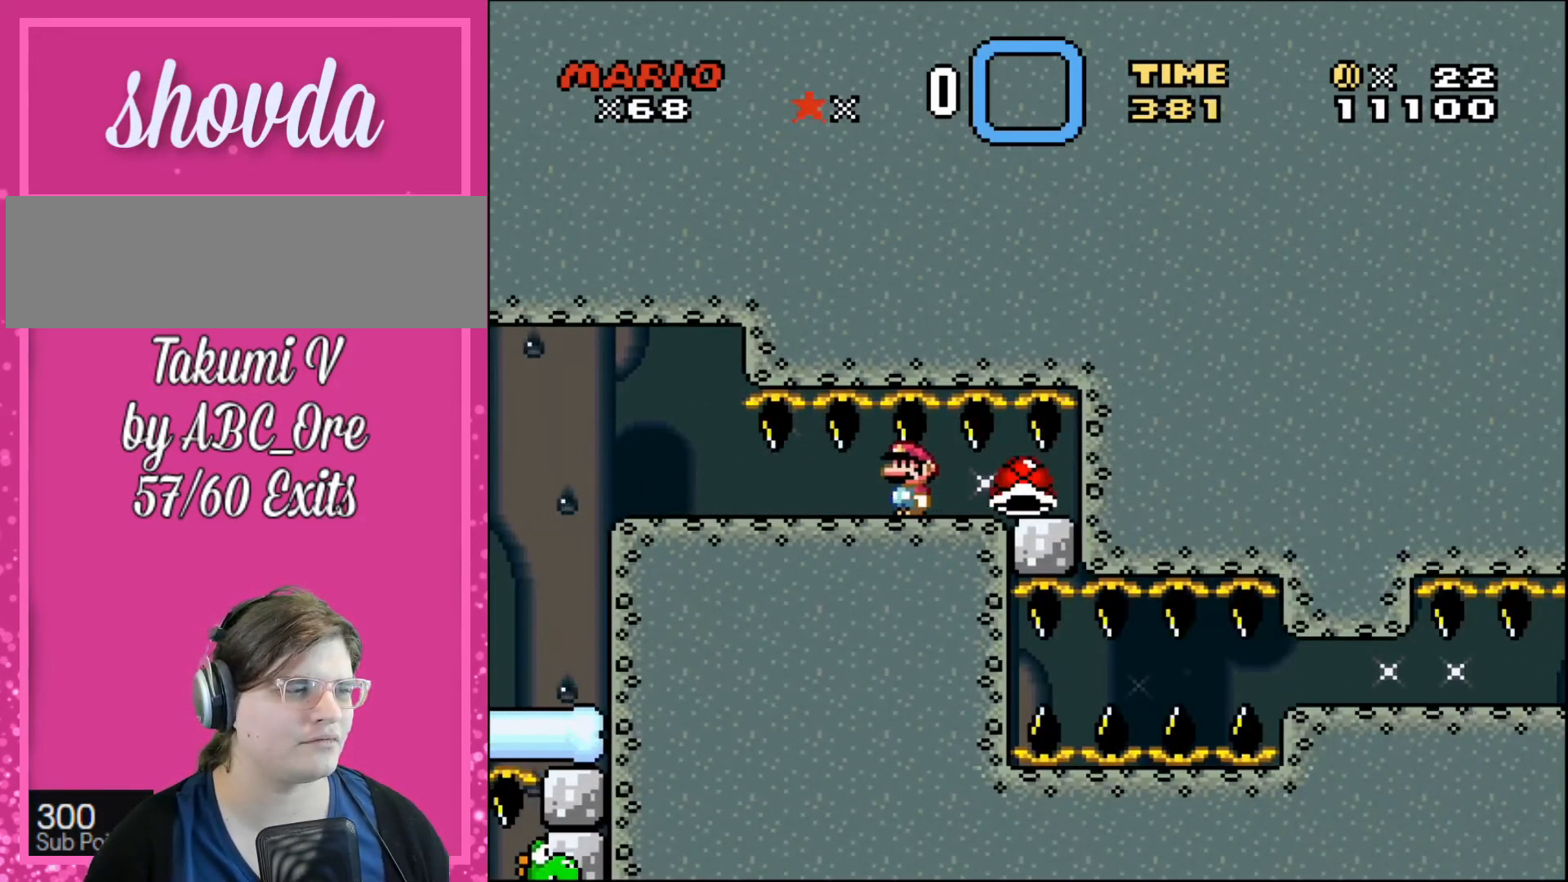
{"buttons": ["DPAD_LEFT"], "events": []}
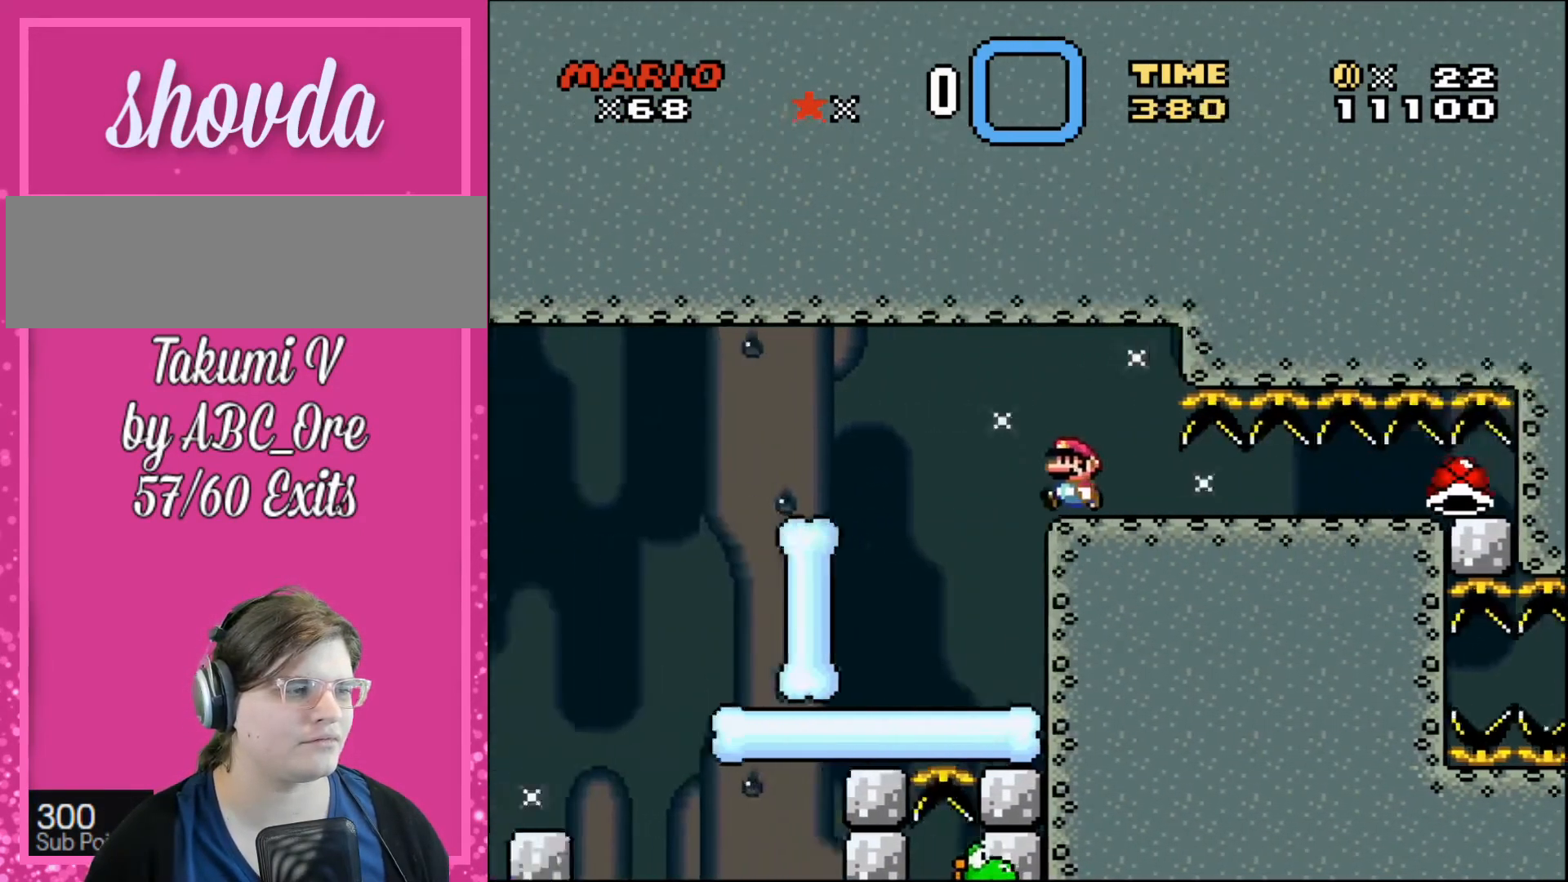
{"buttons": [], "events": [[133, "DPAD_LEFT", "up"], [133, "DPAD_RIGHT", "down"], [267, "DPAD_RIGHT", "up"]]}
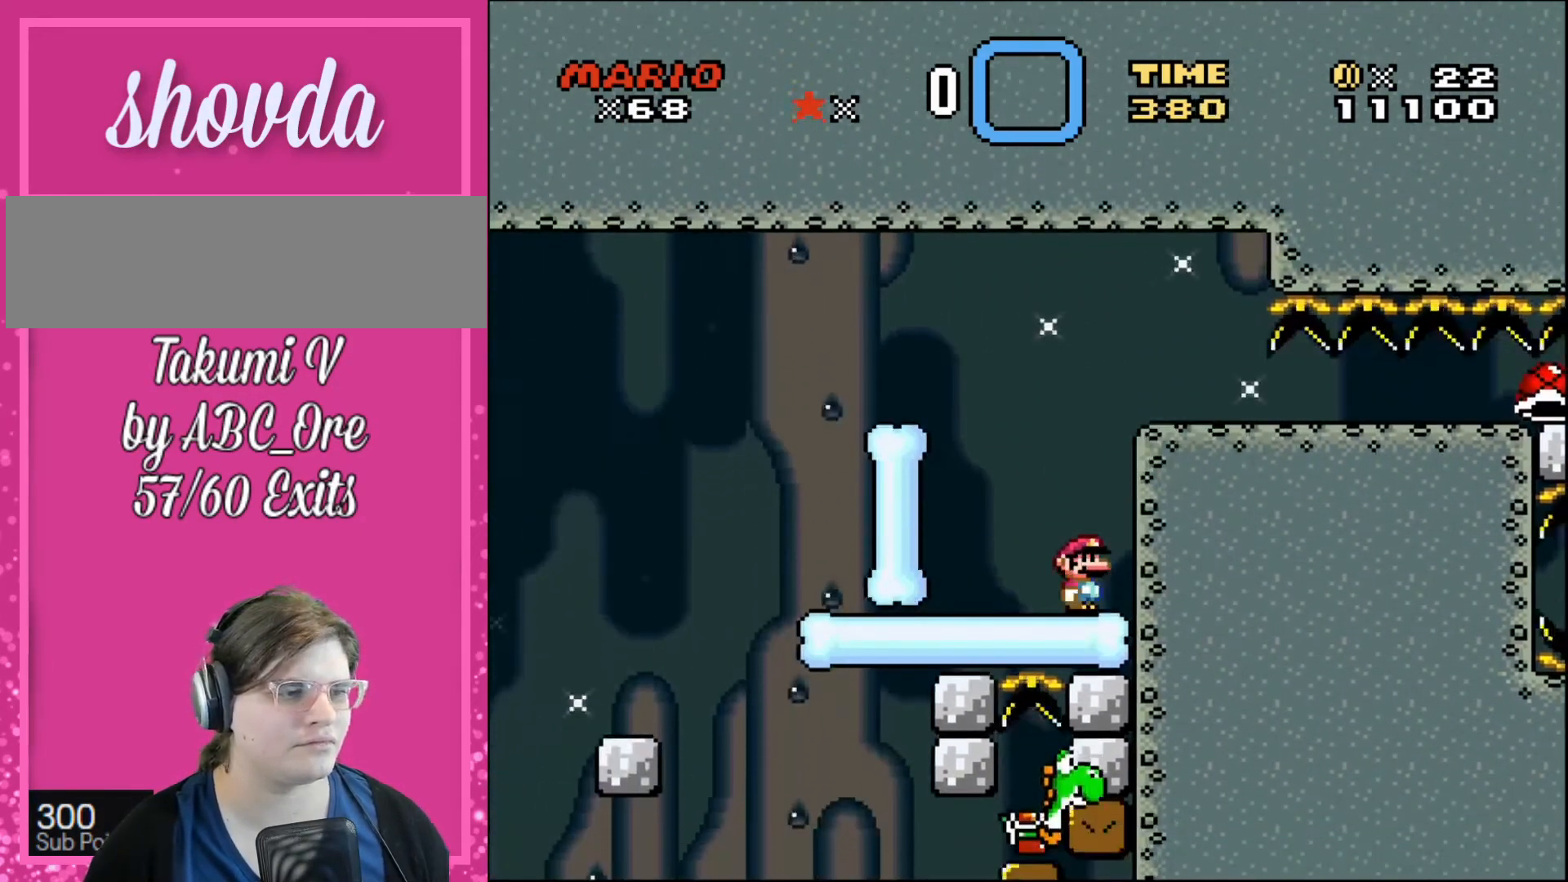
{"buttons": ["DPAD_RIGHT"], "events": [[301, "DPAD_RIGHT", "down"]]}
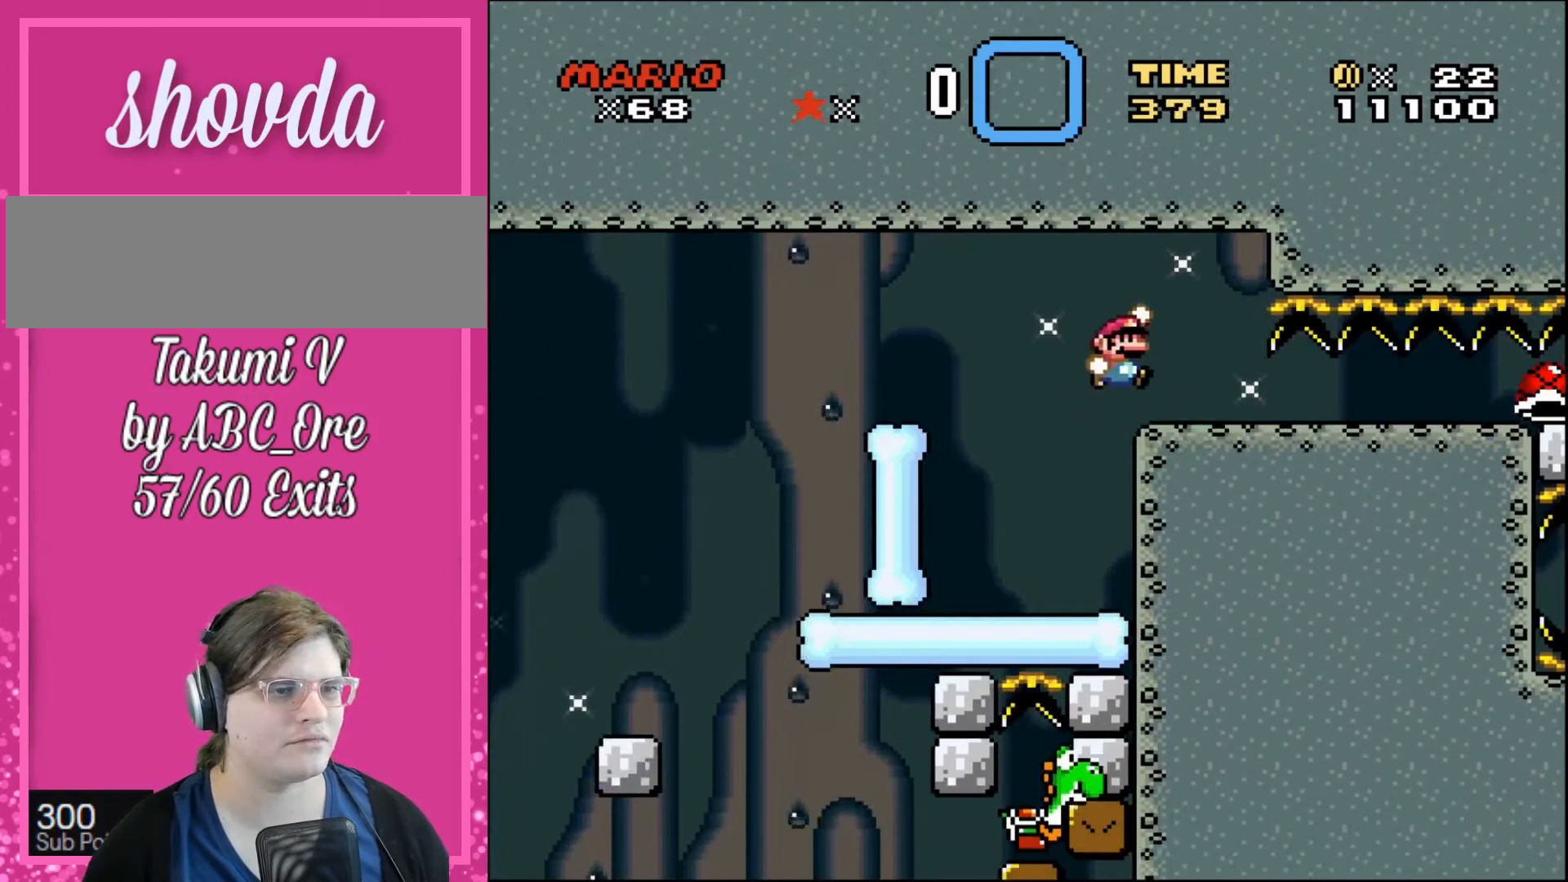
{"buttons": ["DPAD_RIGHT"], "events": []}
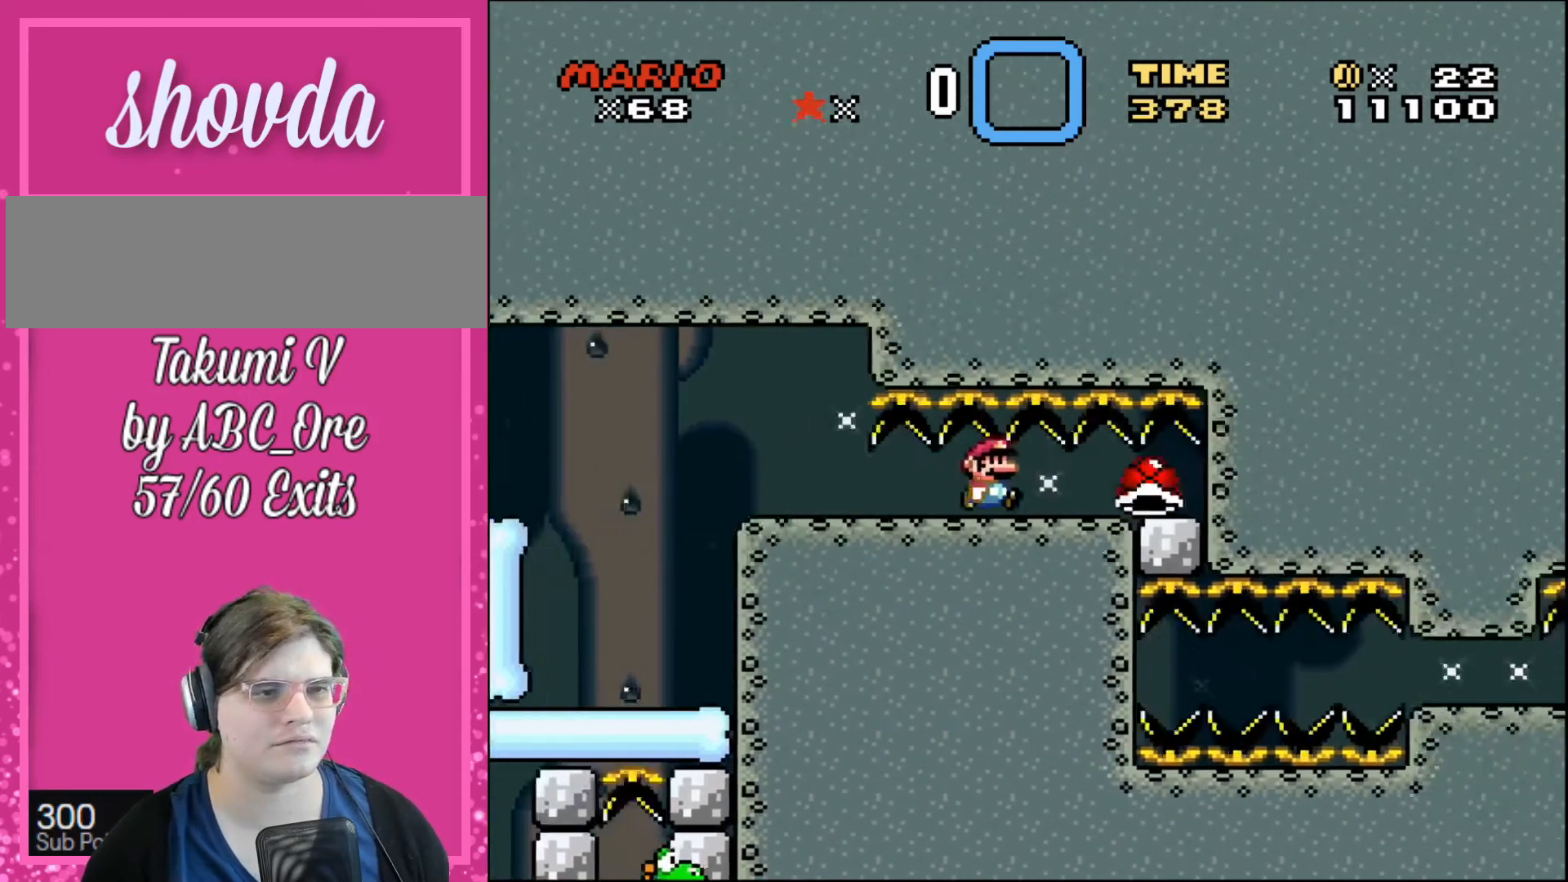
{"buttons": [], "events": [[167, "DPAD_RIGHT", "up"], [334, "DPAD_LEFT", "down"], [434, "DPAD_LEFT", "up"]]}
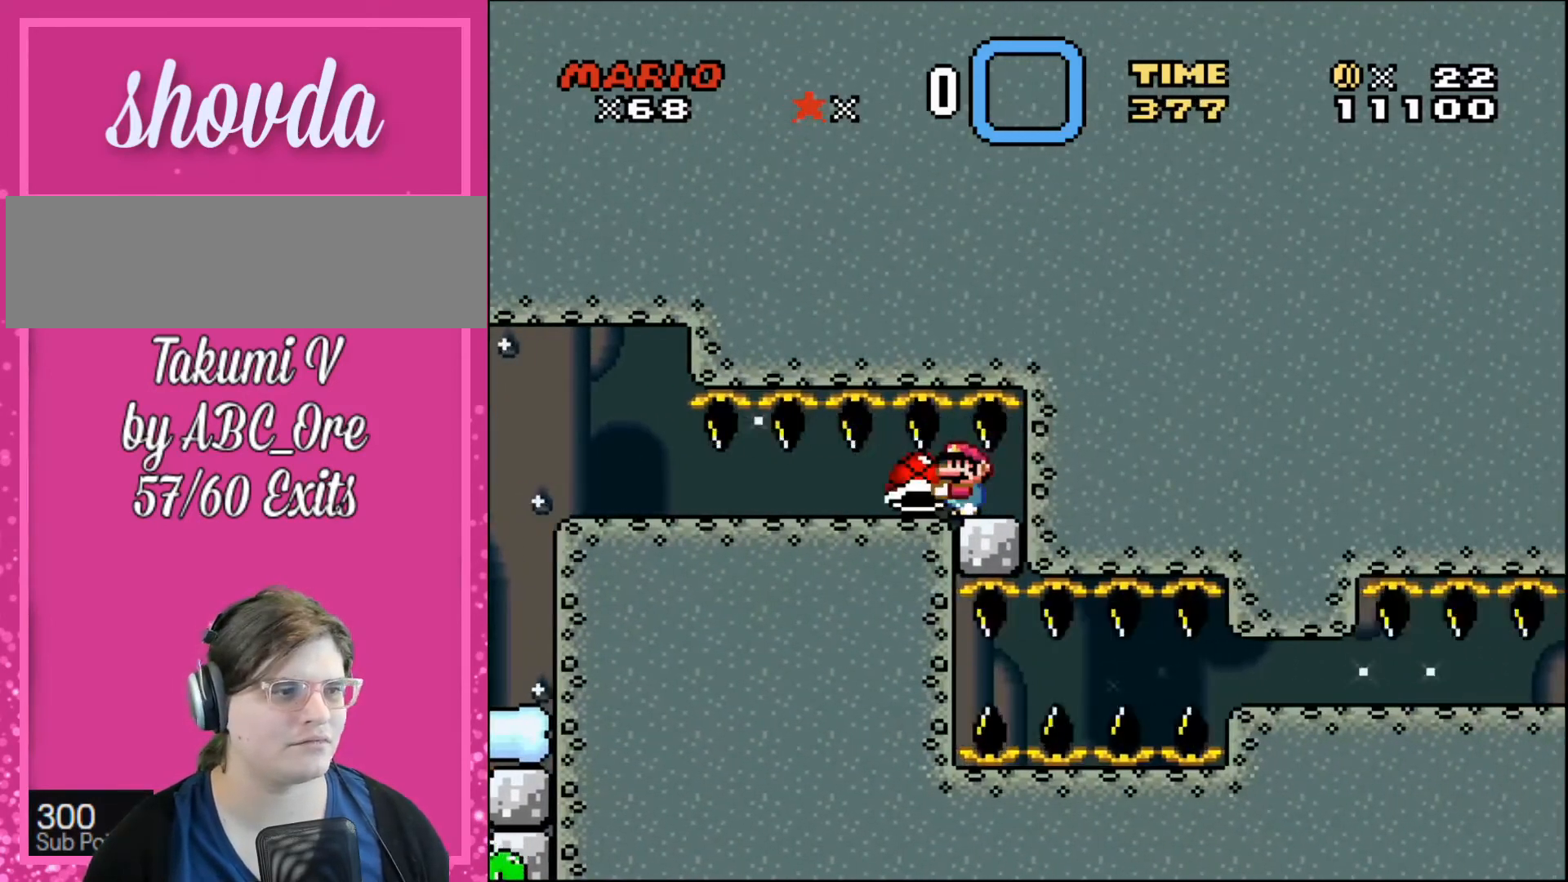
{"buttons": ["DPAD_RIGHT"], "events": [[334, "DPAD_RIGHT", "down"]]}
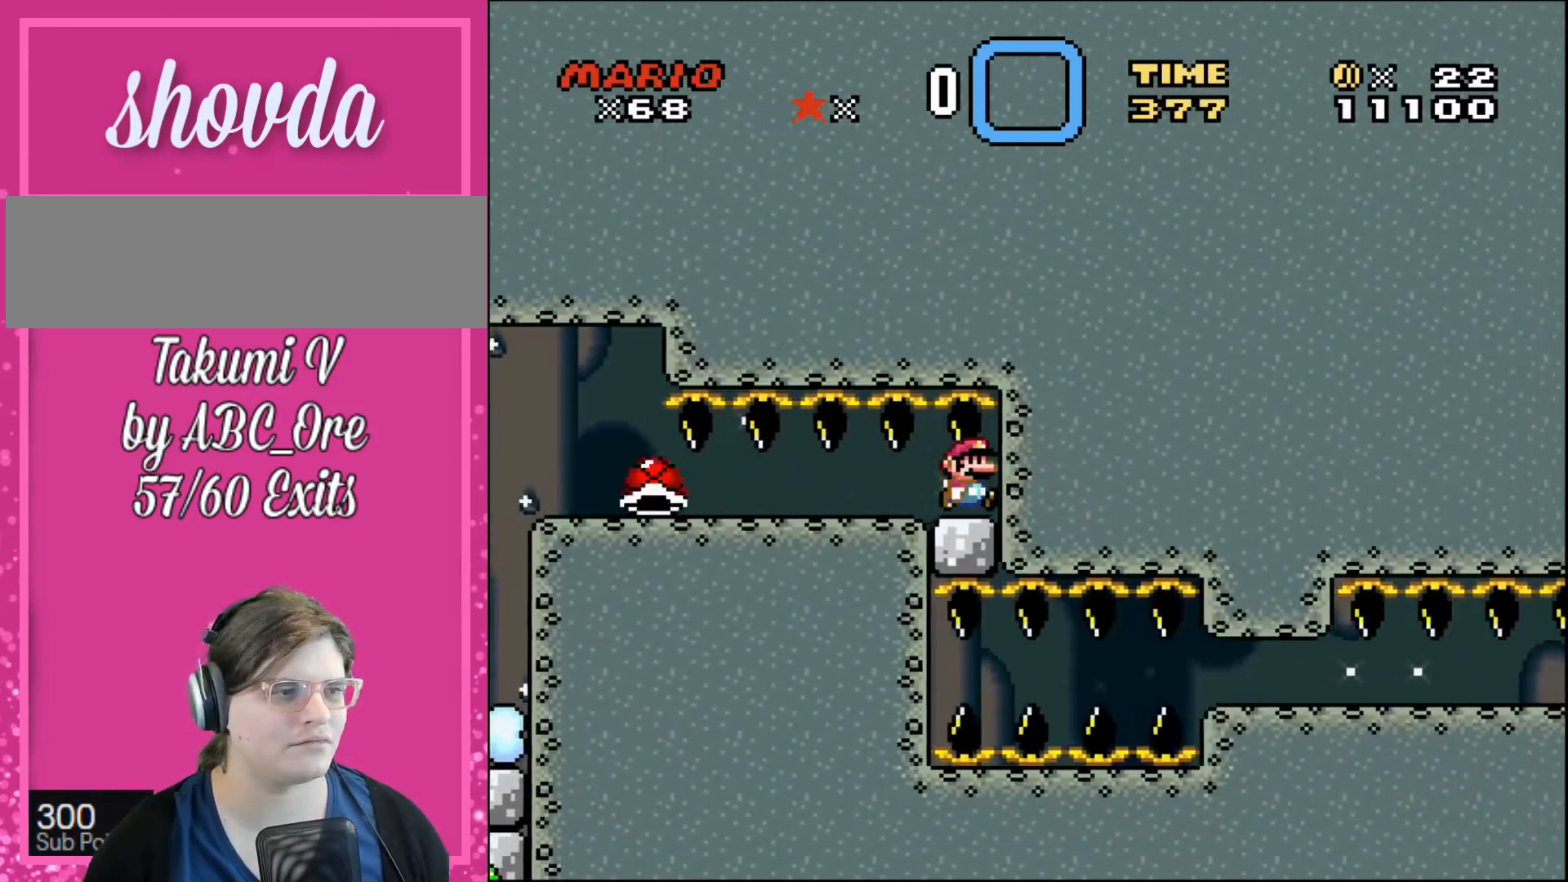
{"buttons": ["DPAD_RIGHT"], "events": []}
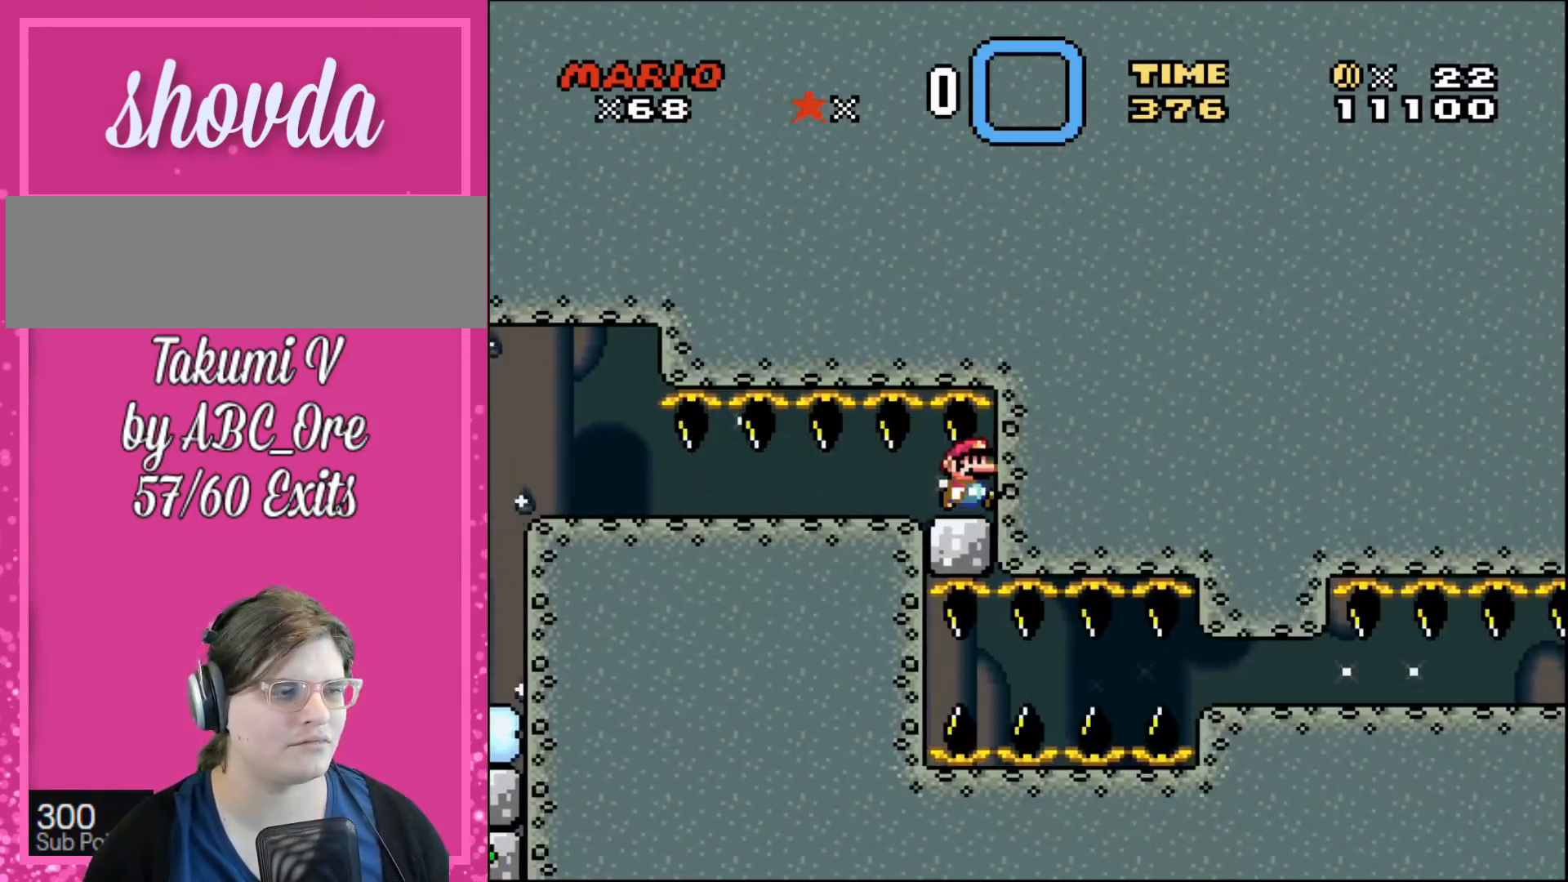
{"buttons": ["DPAD_RIGHT"], "events": []}
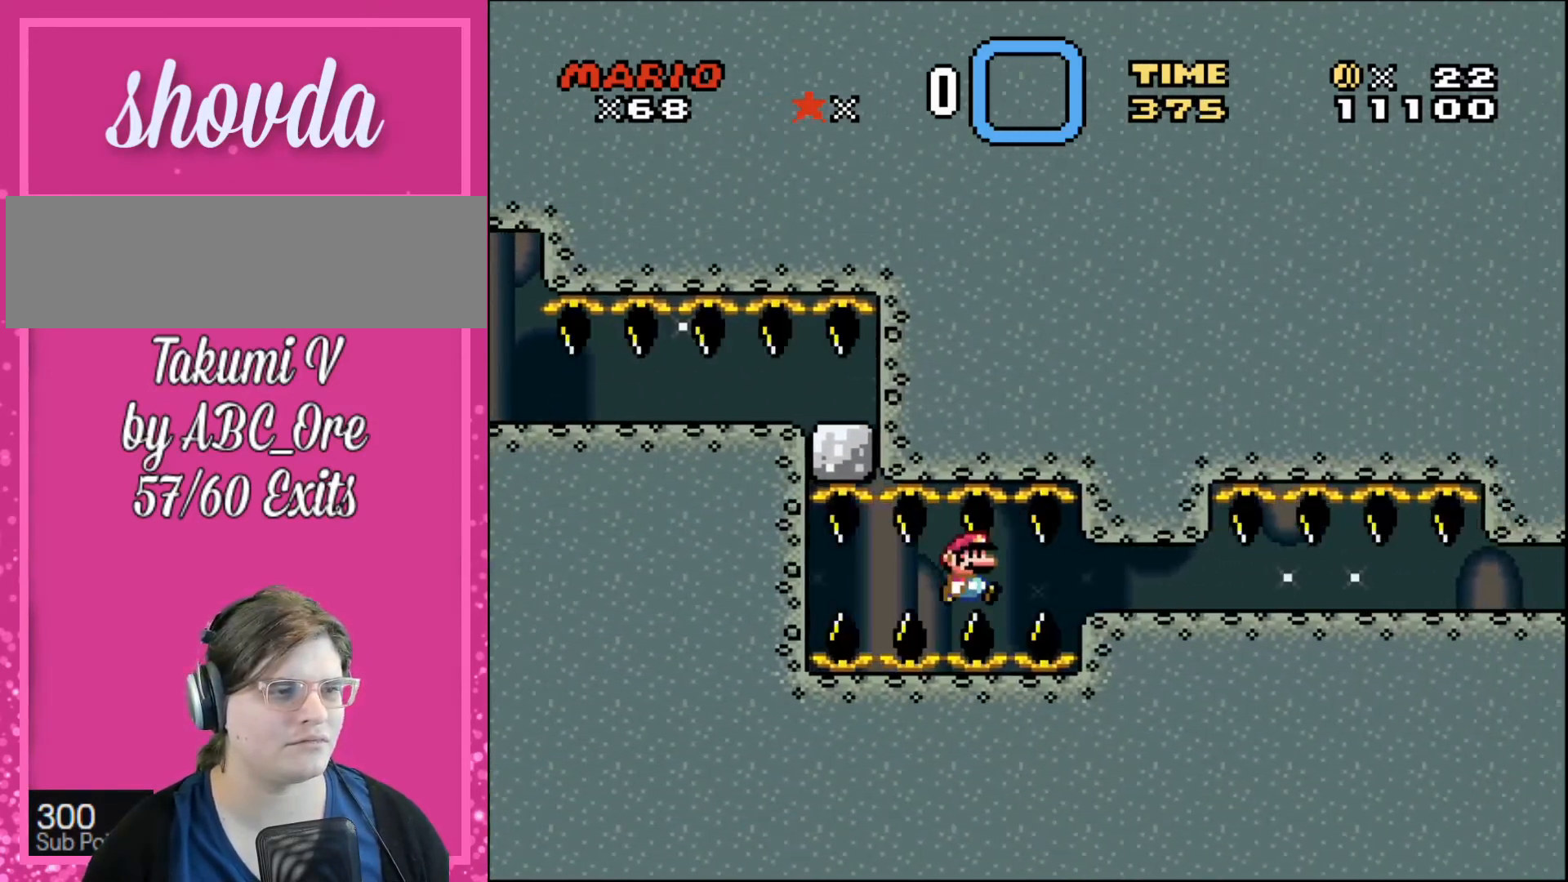
{"buttons": ["DPAD_RIGHT"], "events": []}
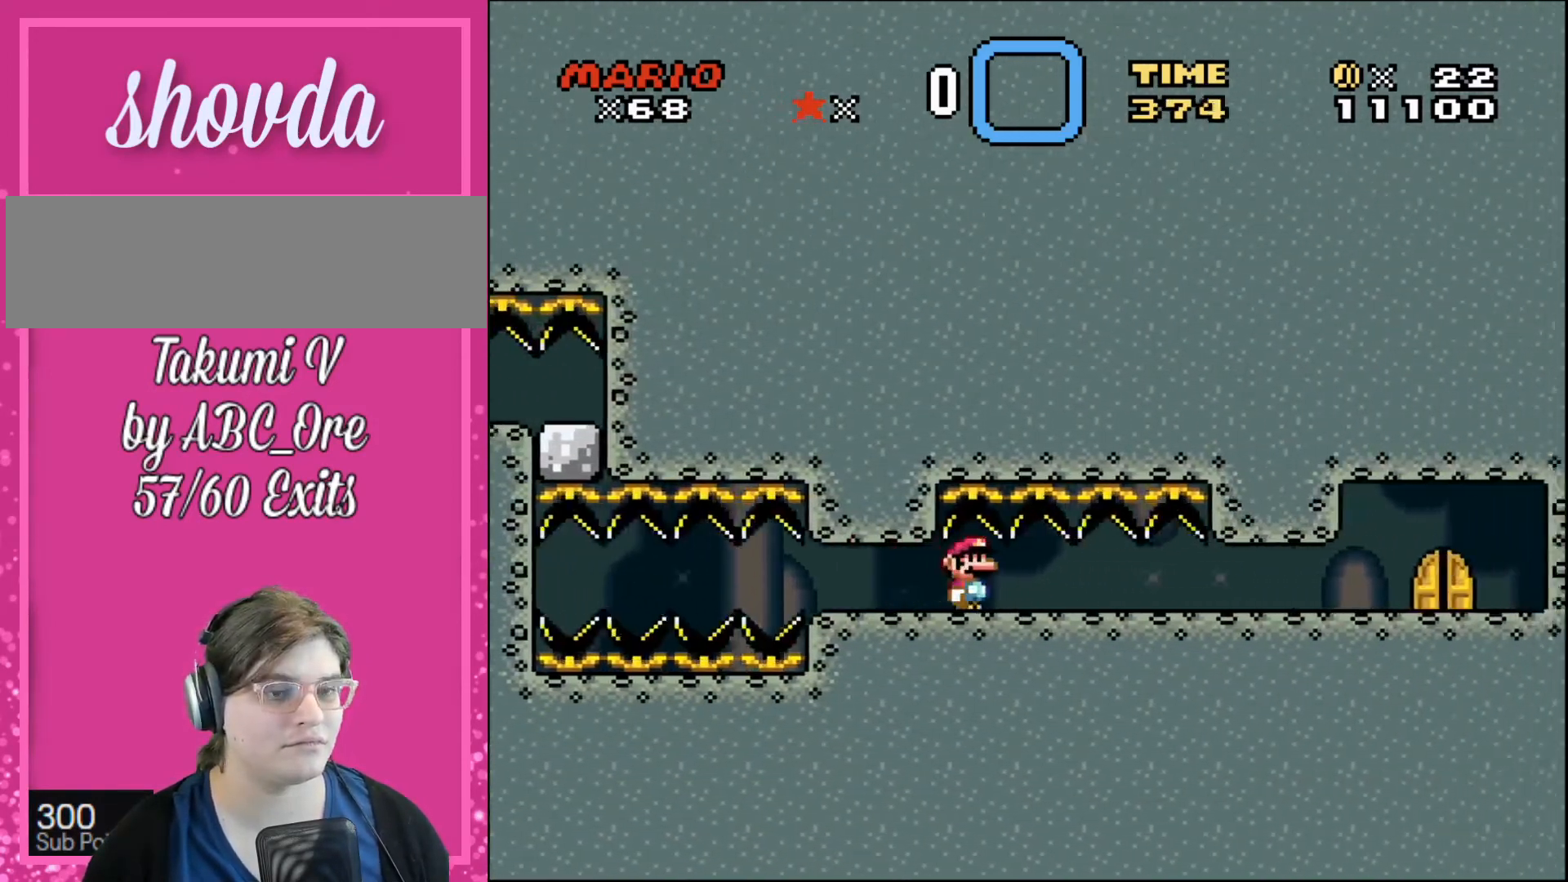
{"buttons": ["DPAD_RIGHT"], "events": []}
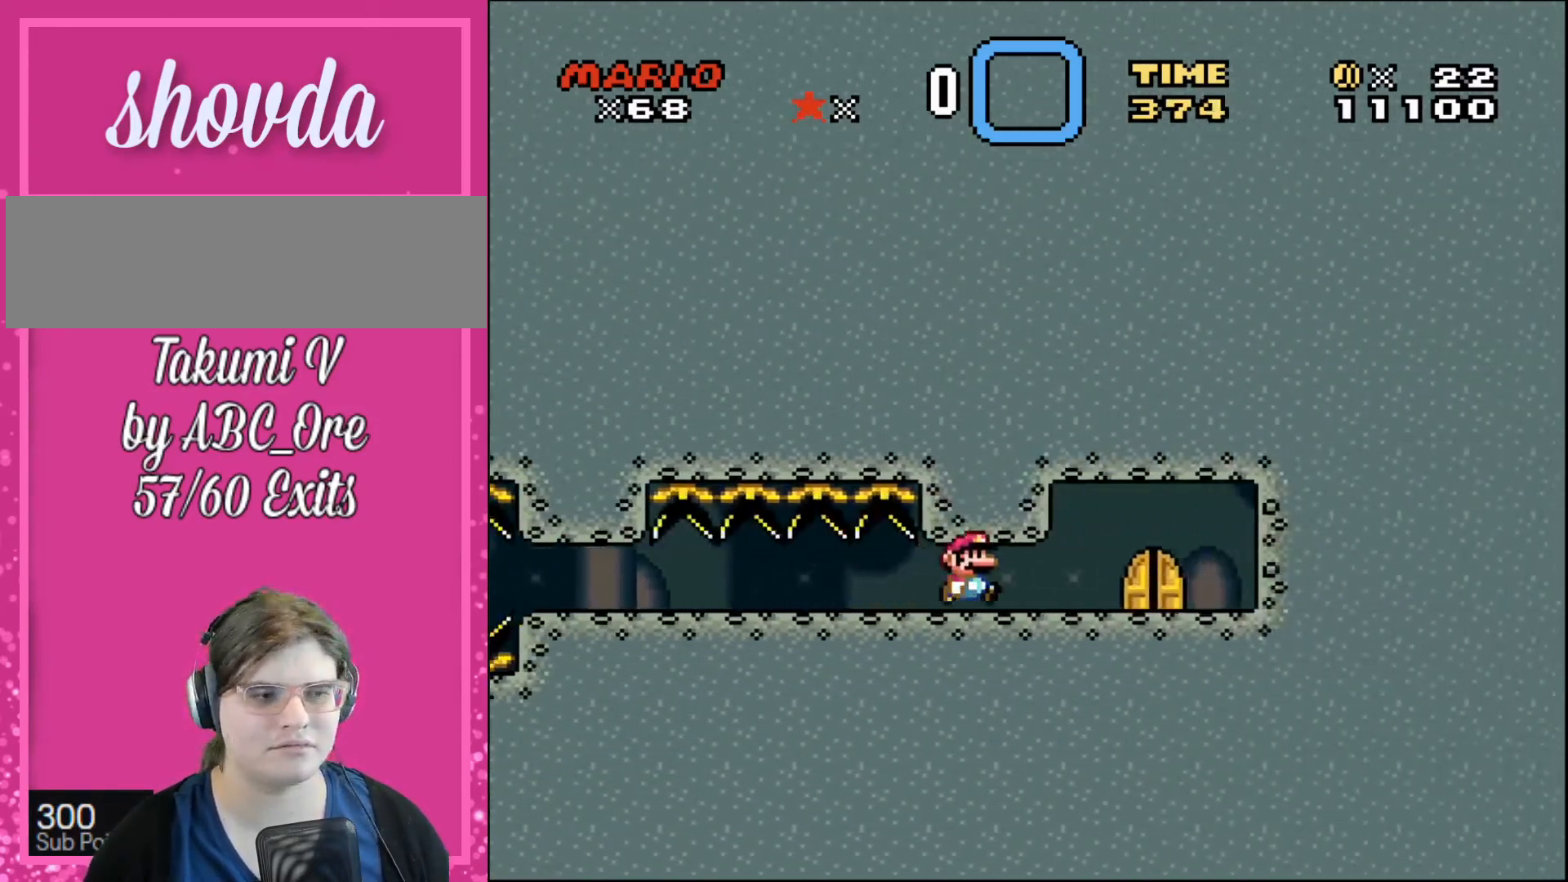
{"buttons": ["DPAD_UP"], "events": [[167, "DPAD_RIGHT", "up"], [301, "DPAD_UP", "down"]]}
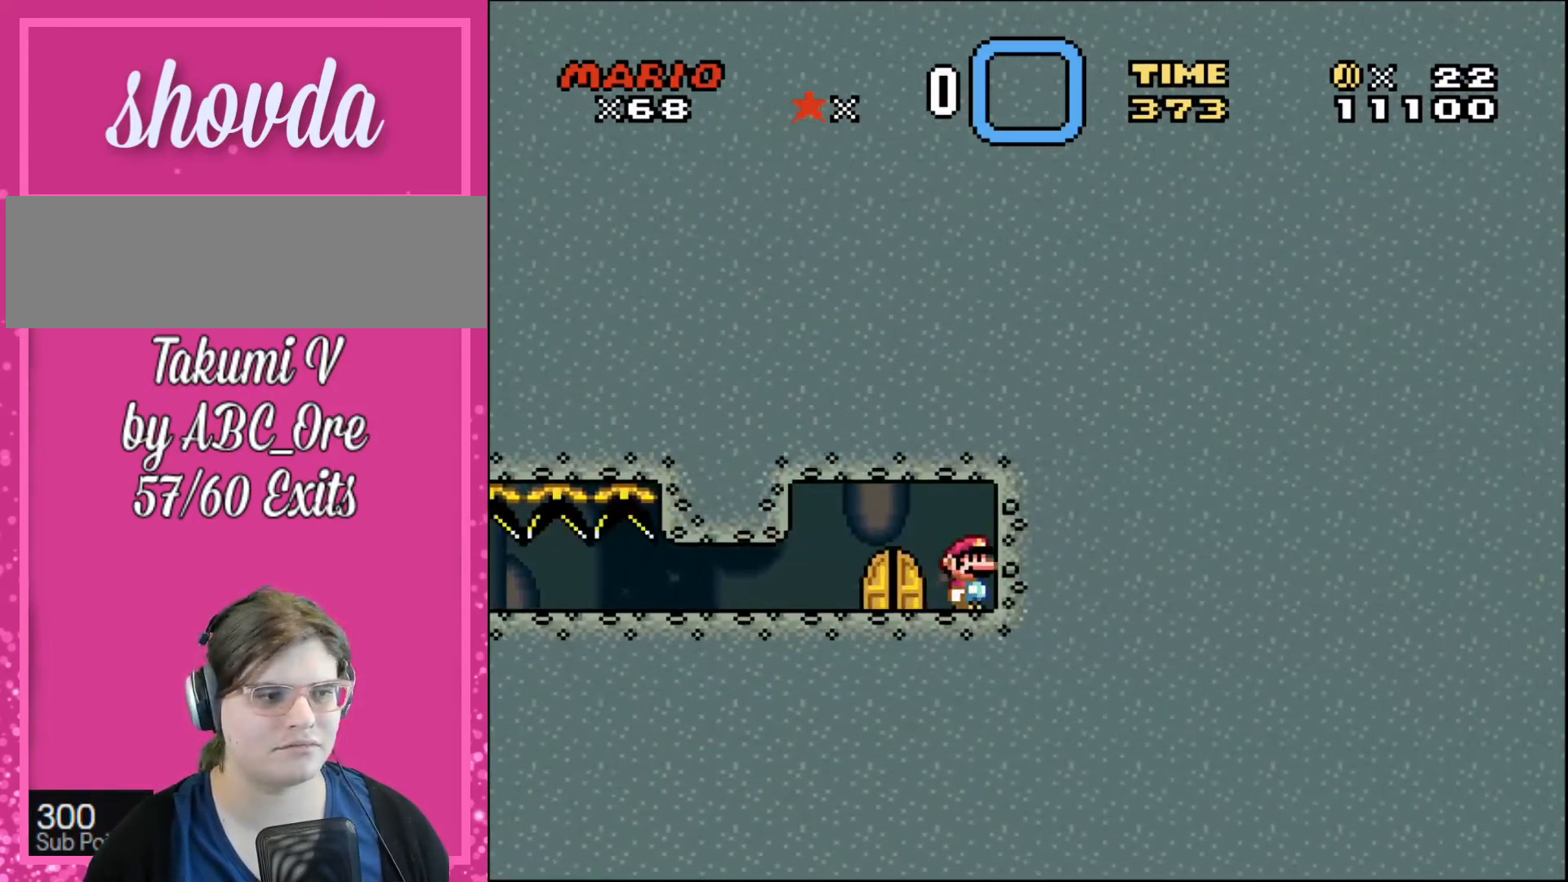
{"buttons": [], "events": [[33, "DPAD_UP", "up"], [167, "DPAD_LEFT", "down"], [334, "DPAD_LEFT", "up"]]}
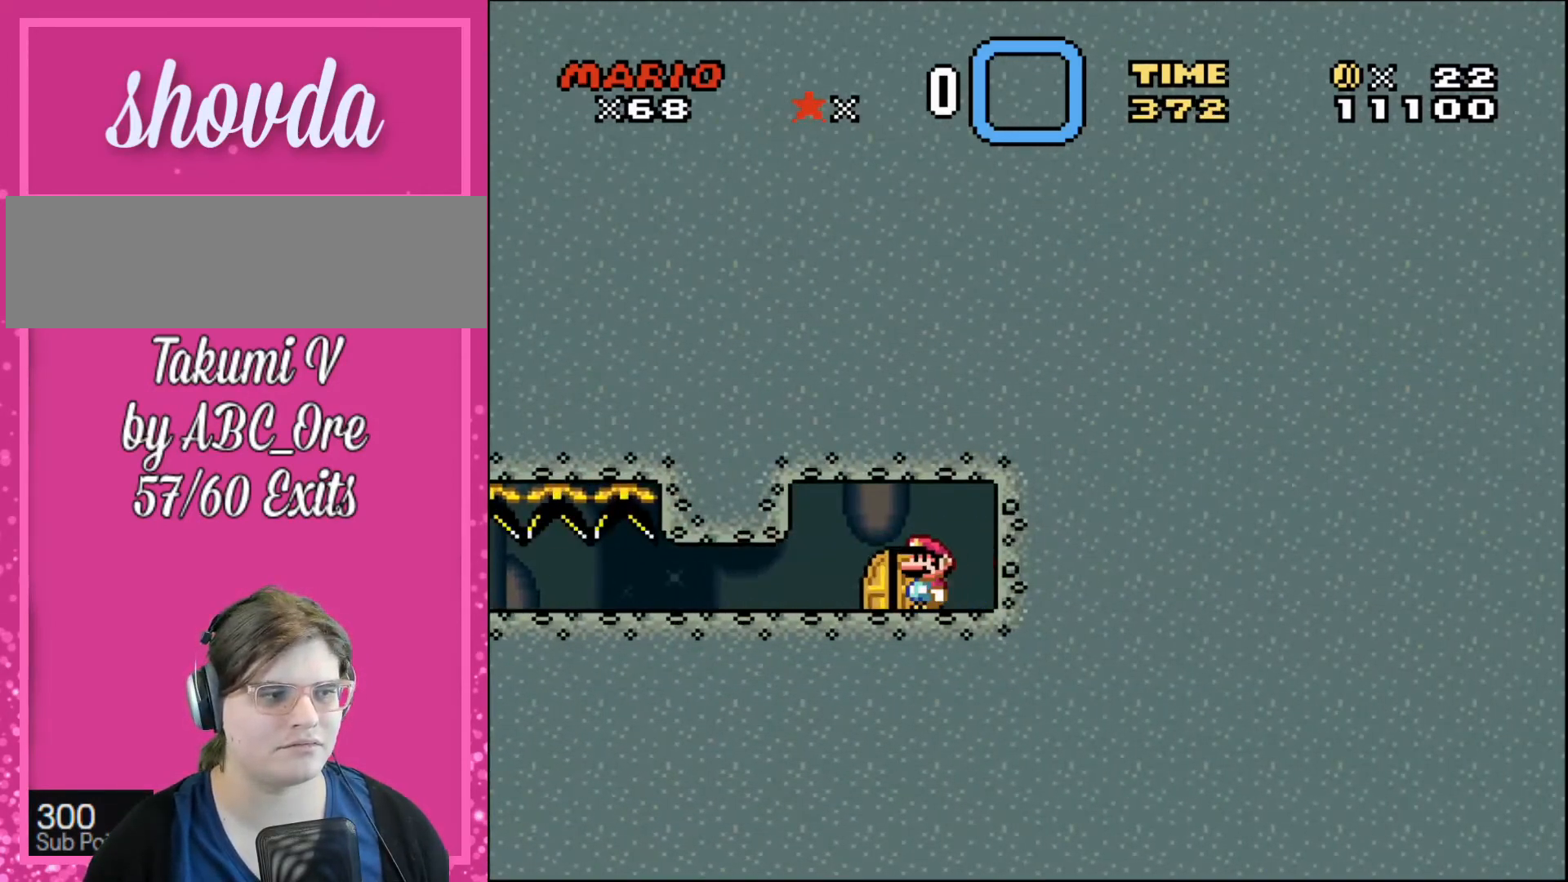
{"buttons": [], "events": [[100, "DPAD_LEFT", "down"], [234, "DPAD_LEFT", "up"], [301, "DPAD_UP", "down"], [434, "DPAD_UP", "up"]]}
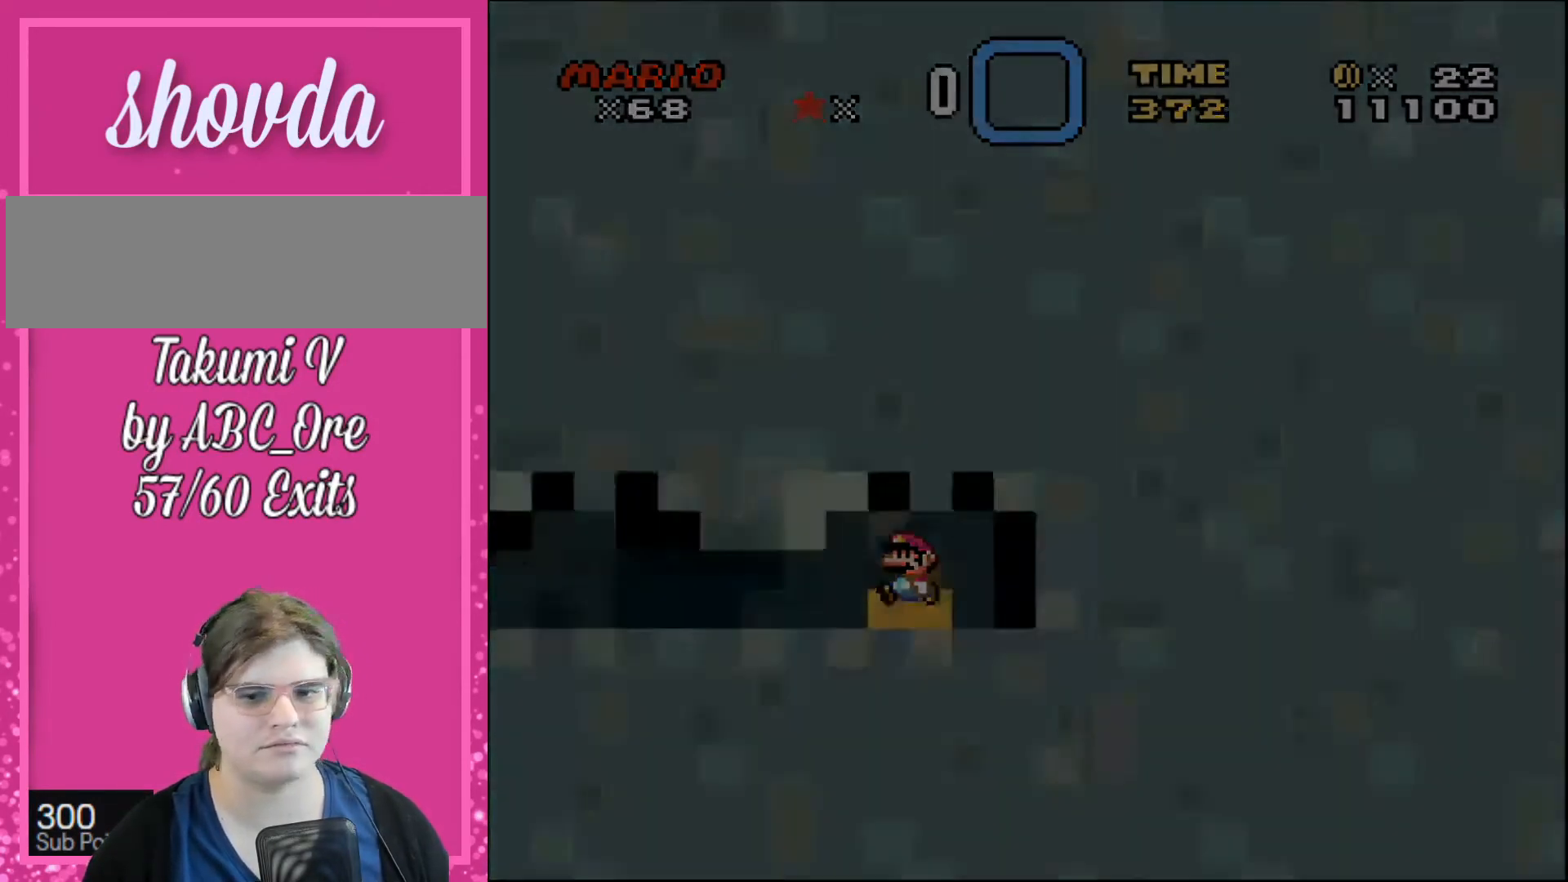
{"buttons": [], "events": [[233, "DPAD_UP", "down"], [367, "DPAD_UP", "up"], [400, "DPAD_RIGHT", "down"], [467, "DPAD_RIGHT", "up"]]}
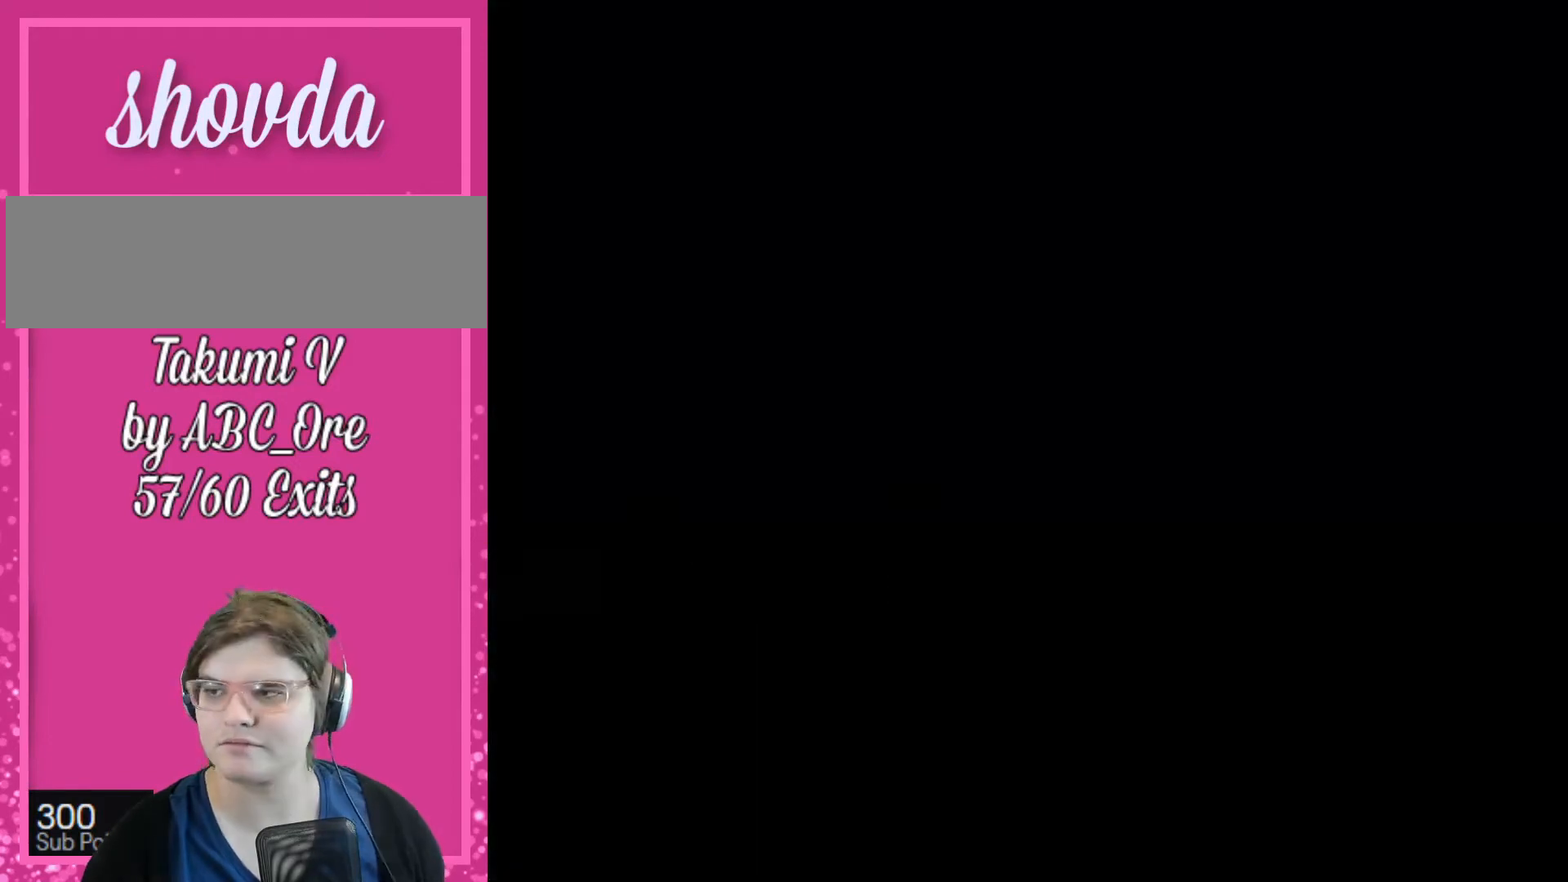
{"buttons": ["DPAD_RIGHT"], "events": [[501, "DPAD_RIGHT", "down"]]}